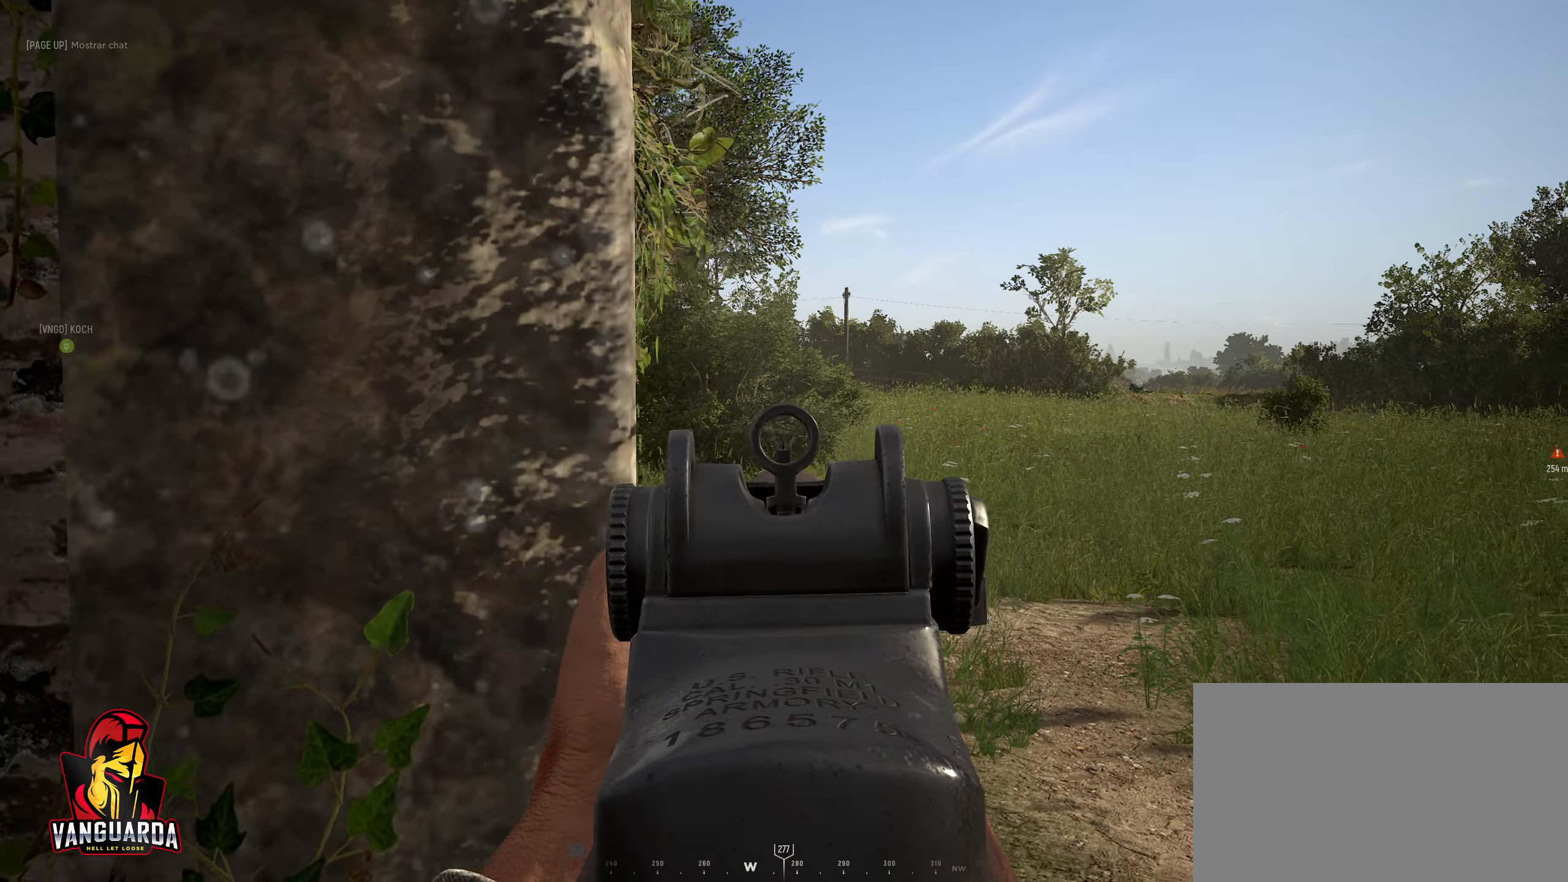
Gameplay with keyboard and mouse; each line is a JSON object with the keys and mouse buttons held at the frame after it. "events" lists presses ("down") and releases ("up") of "1", "2", "3", "4", "5", "a", "alt", "c", "caps_lock", "ctrl", "d", "e", "f", "g", "q", "r", "s", "shift", "space", "t", "tab", "v", "w", "x", "z", "mouse_left", "mouse_wheel" and "mouse_right" between this image and that frame as [ms after this image, input, new state], when the widget could be followed in between. "mouse_left", "mouse_wheel", "mouse_right" = the "left", "wheel", "right" buttons of the "mouse" list. No other keys are recorded. "wheel" means that the mouse wheel is clicked or scrolled. "mouse_move" is the direction in which the mouse moves at that frame (one of eight, or "still"), when it could be read.
{"keys": ["d", "w"], "mouse": [], "mouse_move": "right", "events": [[33, "d", "down"], [83, "a", "up"], [367, "mouse_right", "up"], [400, "w", "down"]]}
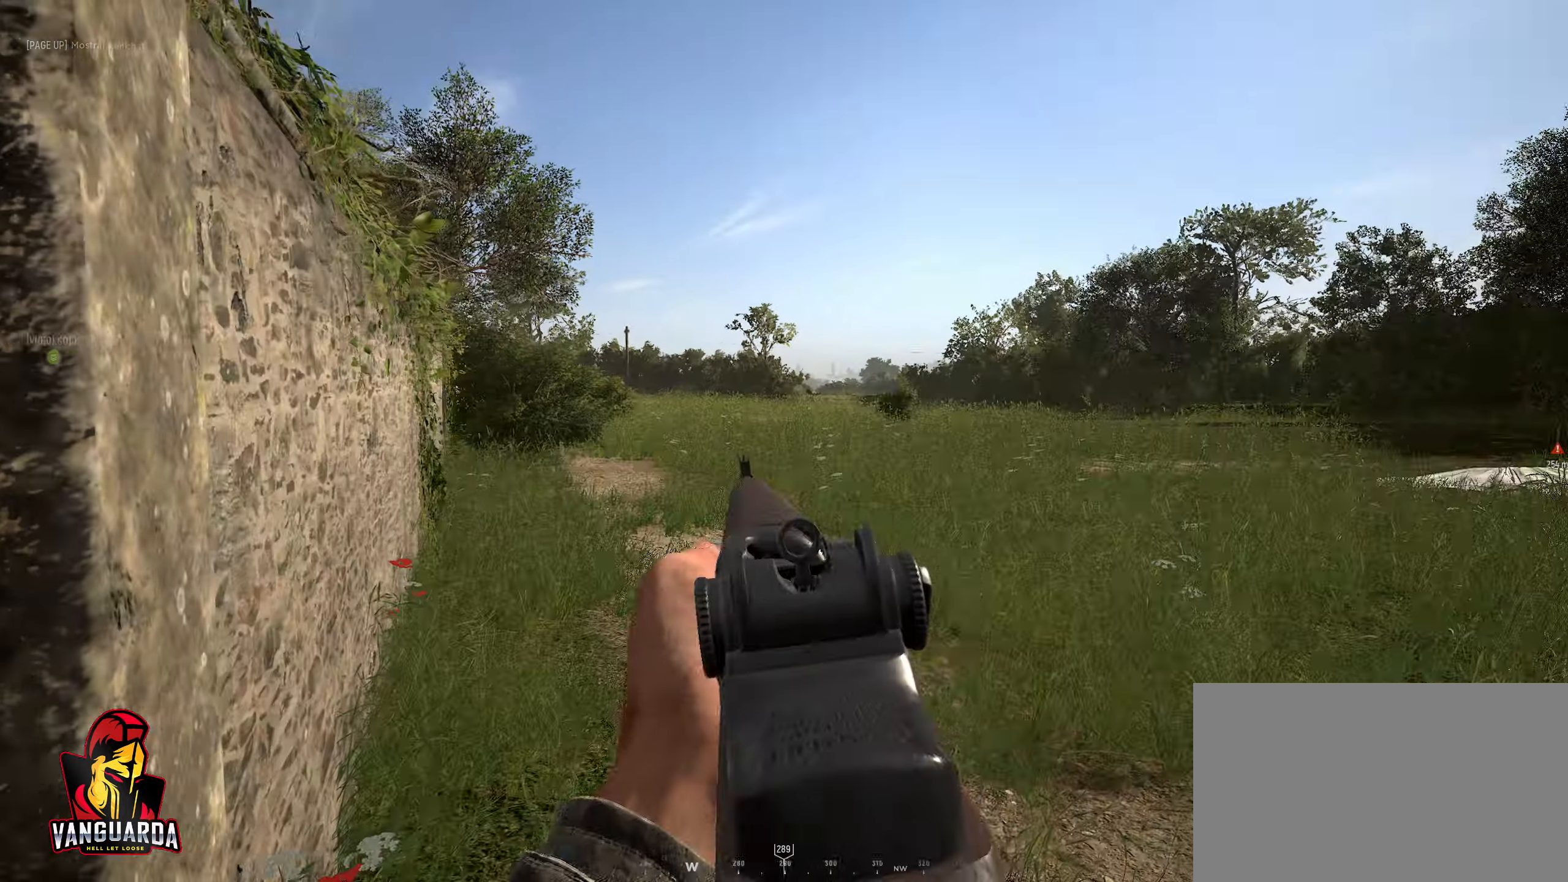
{"keys": ["a", "w"], "mouse": [], "mouse_move": "right", "events": [[100, "shift", "down"], [150, "d", "up"], [283, "a", "down"], [333, "shift", "up"]]}
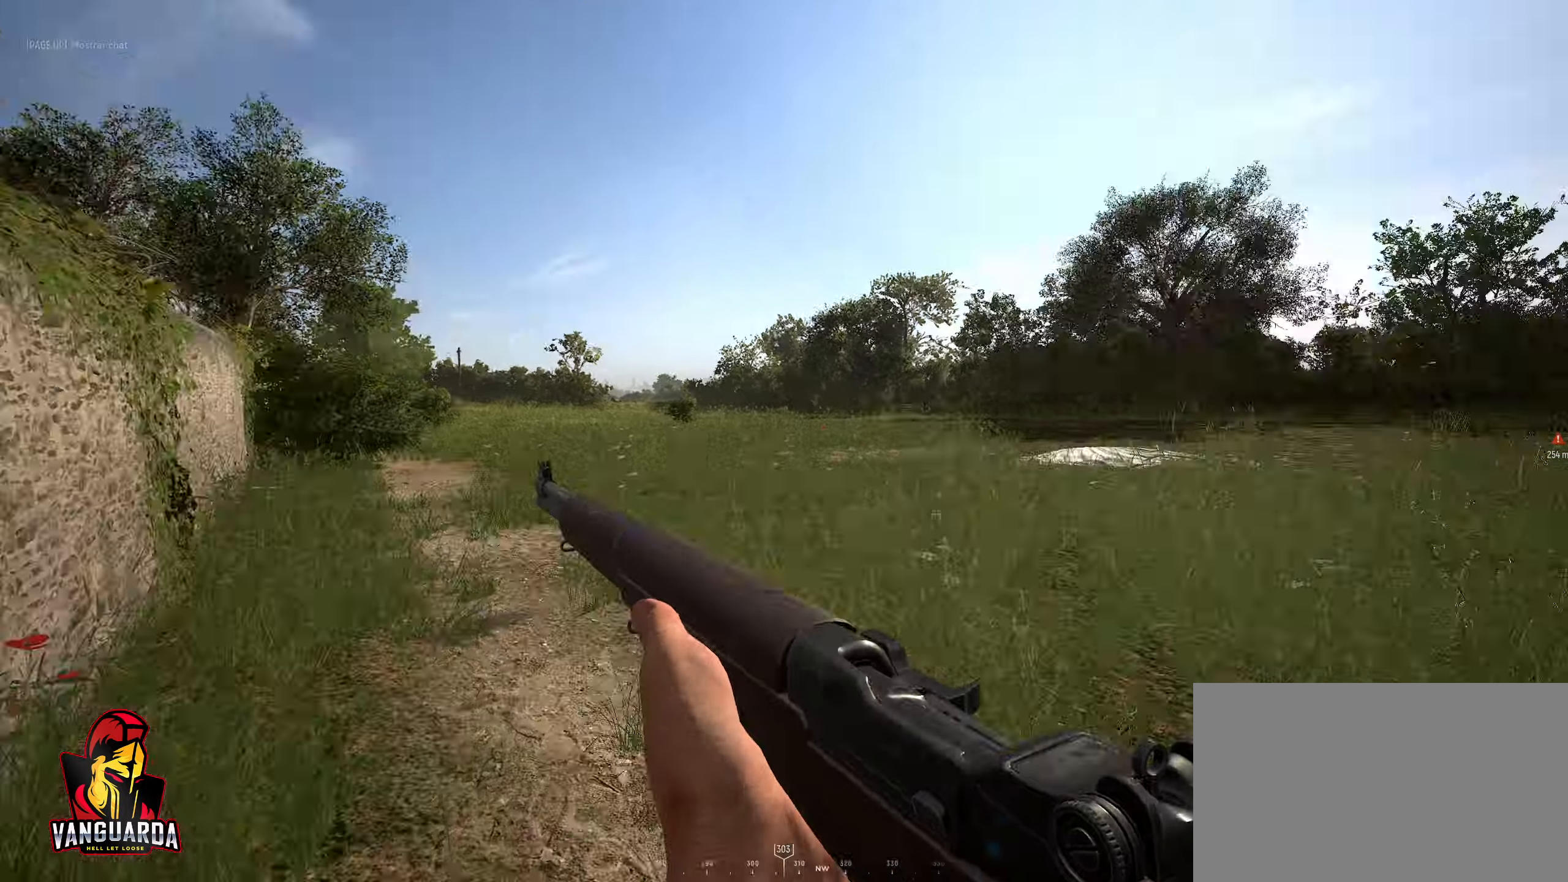
{"keys": ["a"], "mouse": [], "mouse_move": "still", "events": [[17, "w", "up"]]}
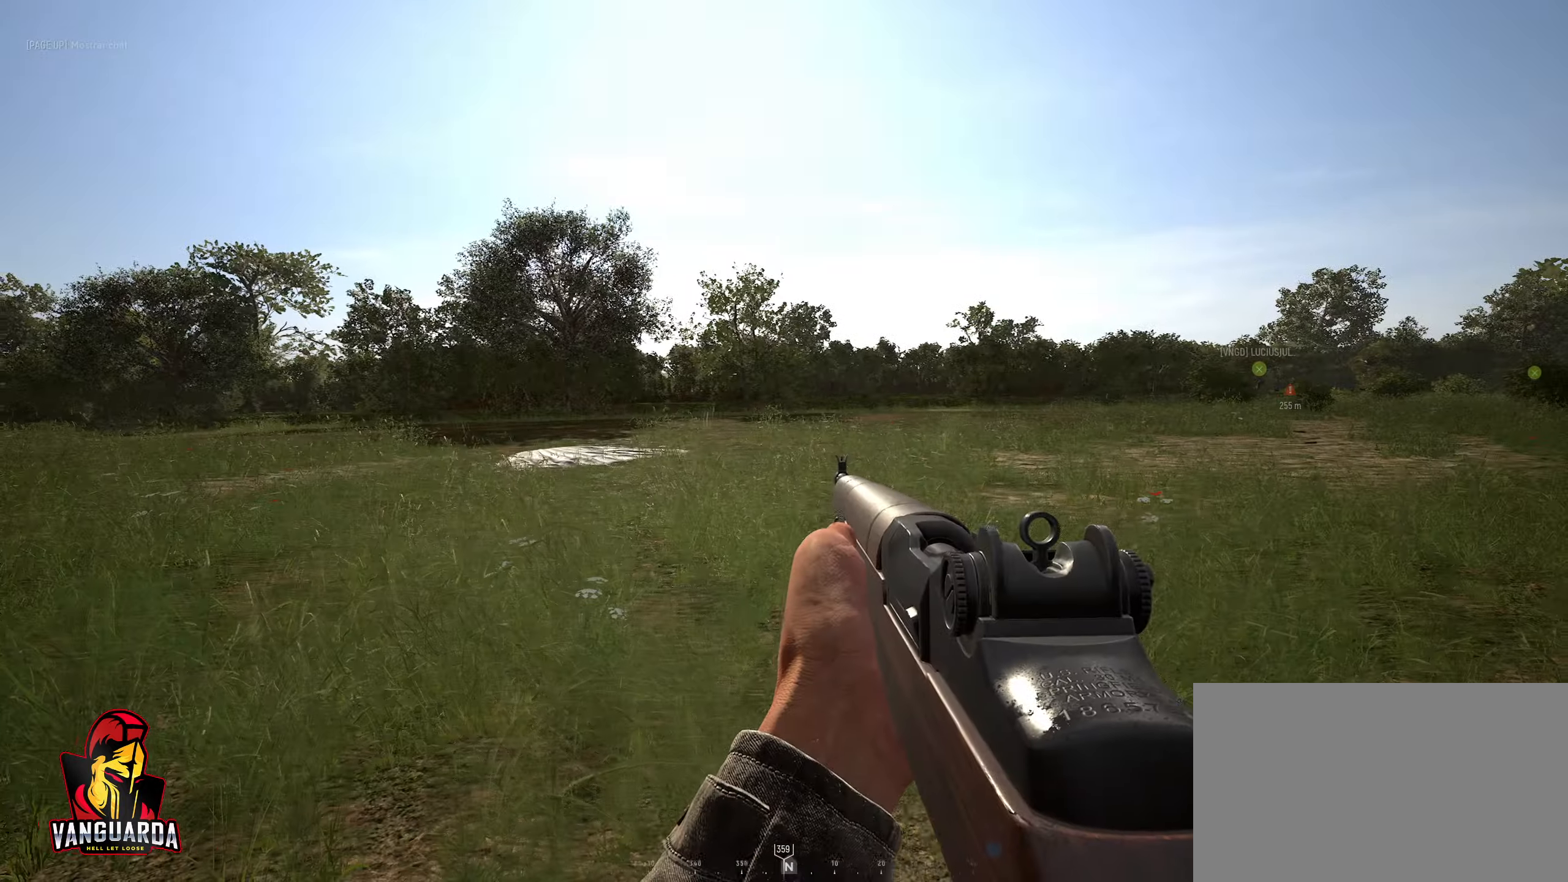
{"keys": ["a"], "mouse": [], "mouse_move": "left", "events": []}
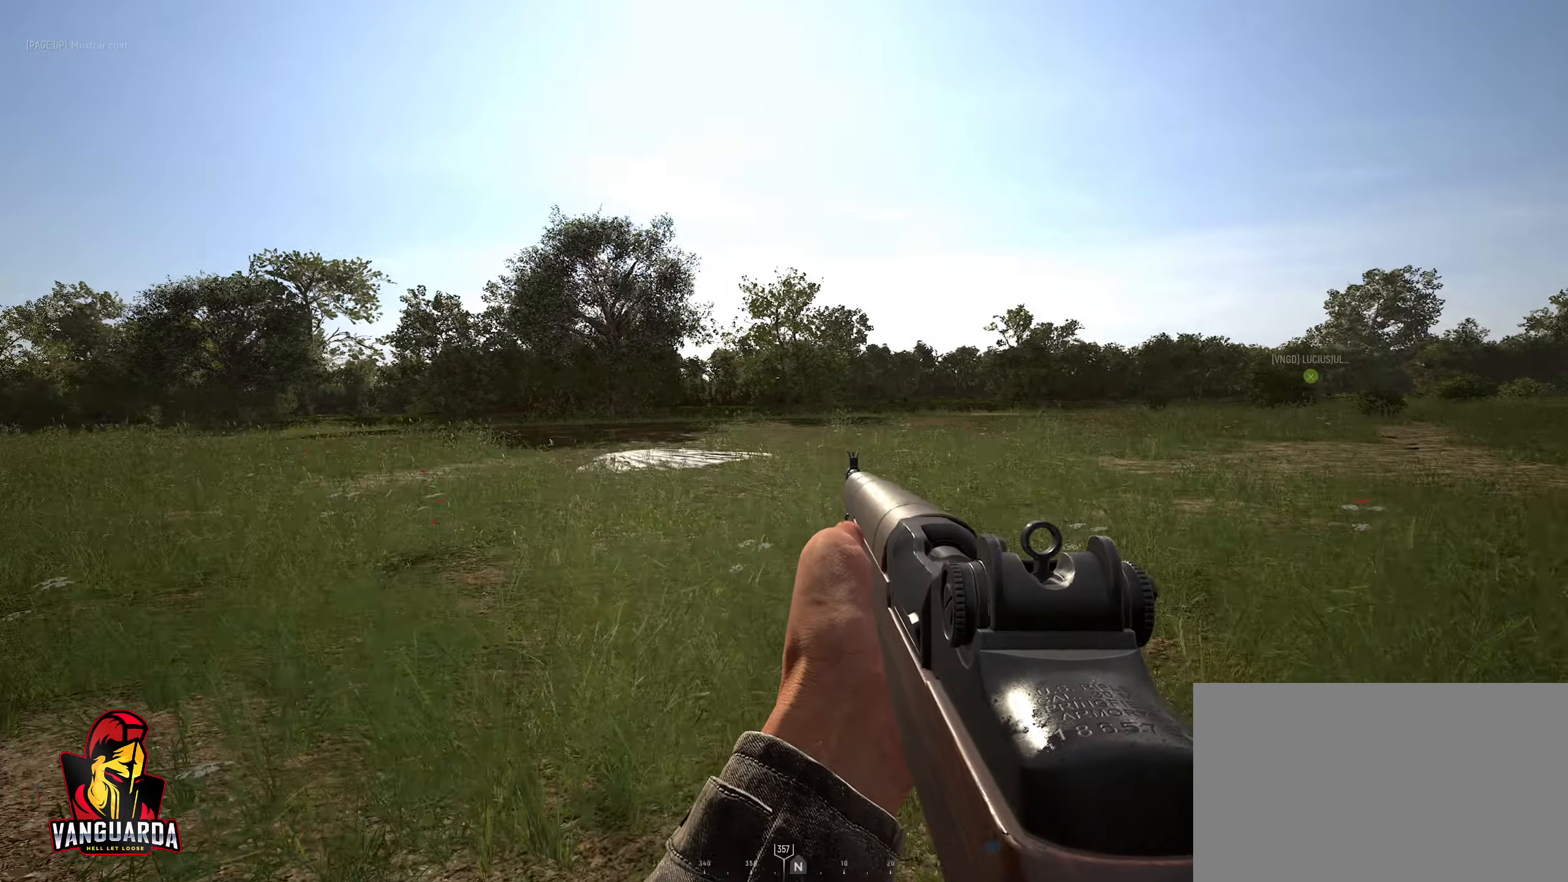
{"keys": ["a", "w"], "mouse": [], "mouse_move": "still", "events": [[150, "w", "down"], [183, "shift", "down"], [467, "shift", "up"]]}
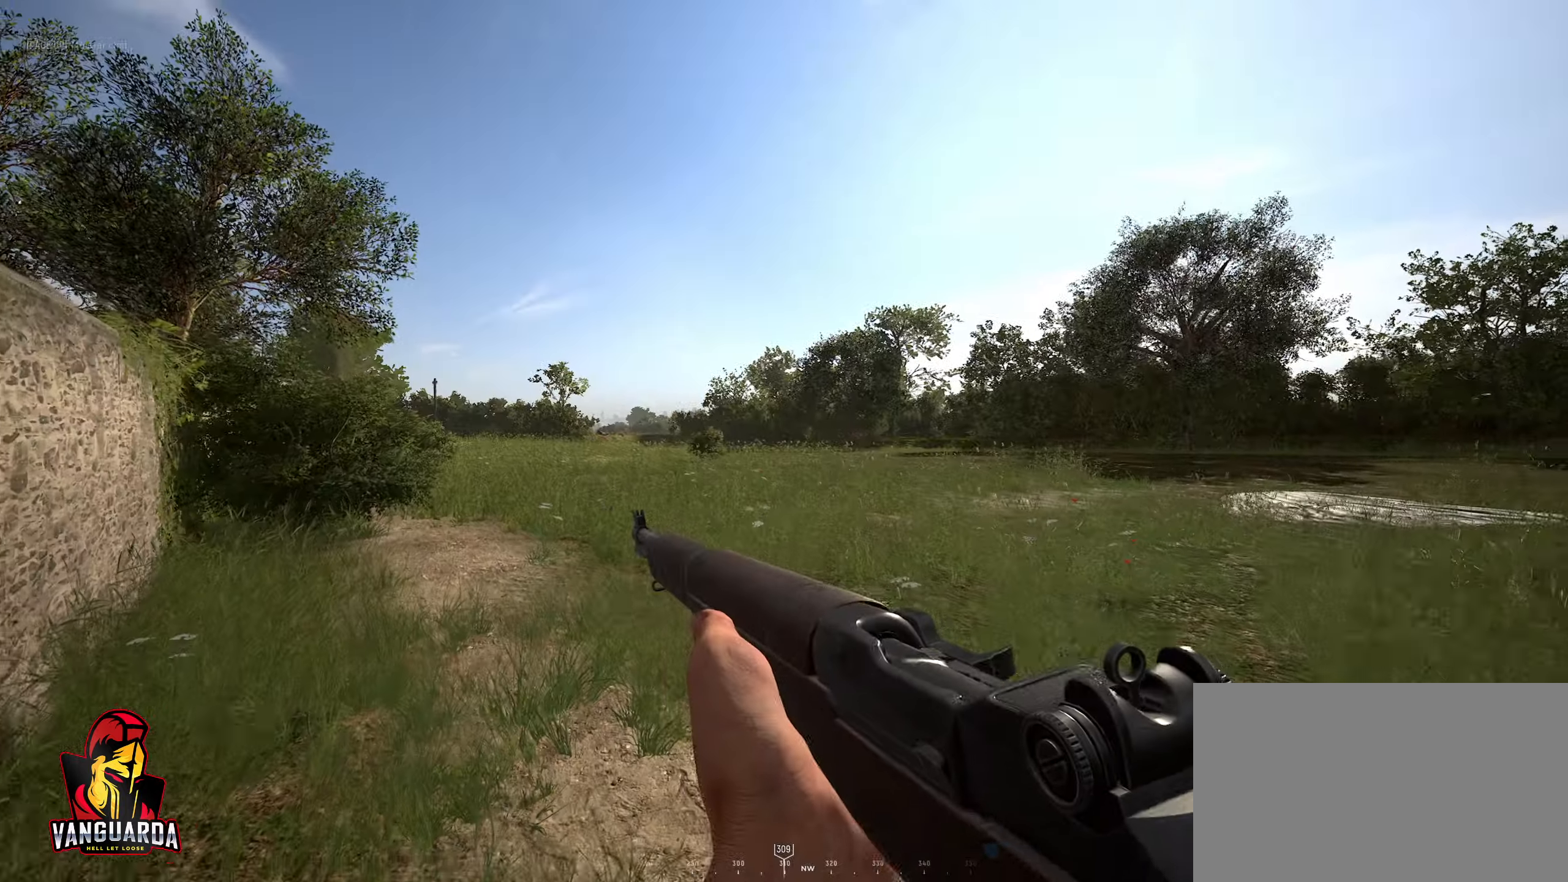
{"keys": ["a"], "mouse": [], "mouse_move": "still", "events": [[483, "w", "up"]]}
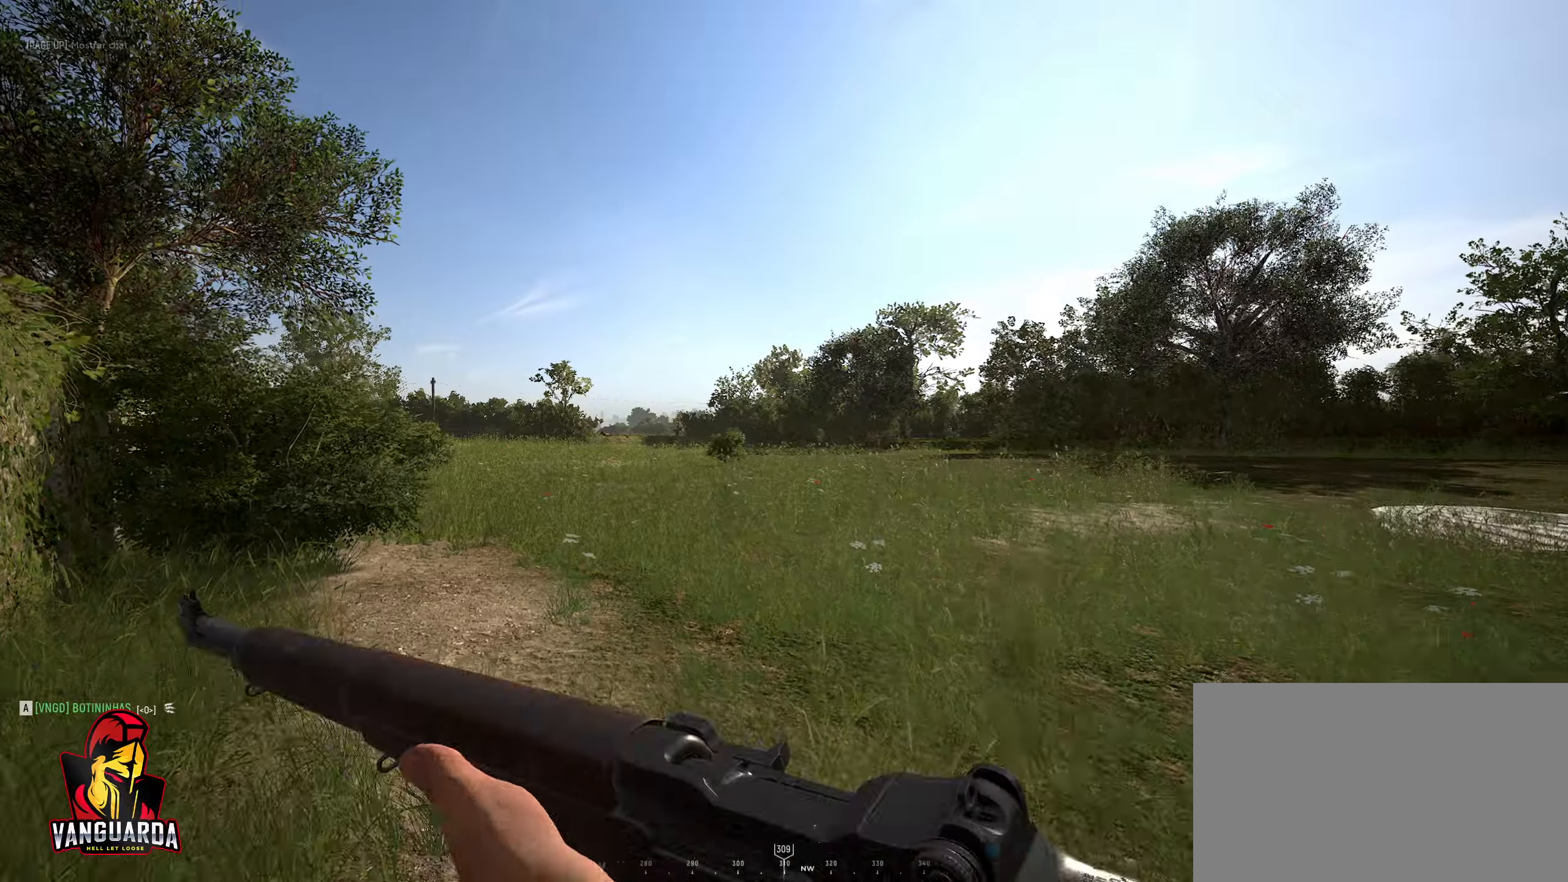
{"keys": ["a", "shift", "w"], "mouse": [], "mouse_move": "still", "events": [[117, "w", "down"], [300, "shift", "down"]]}
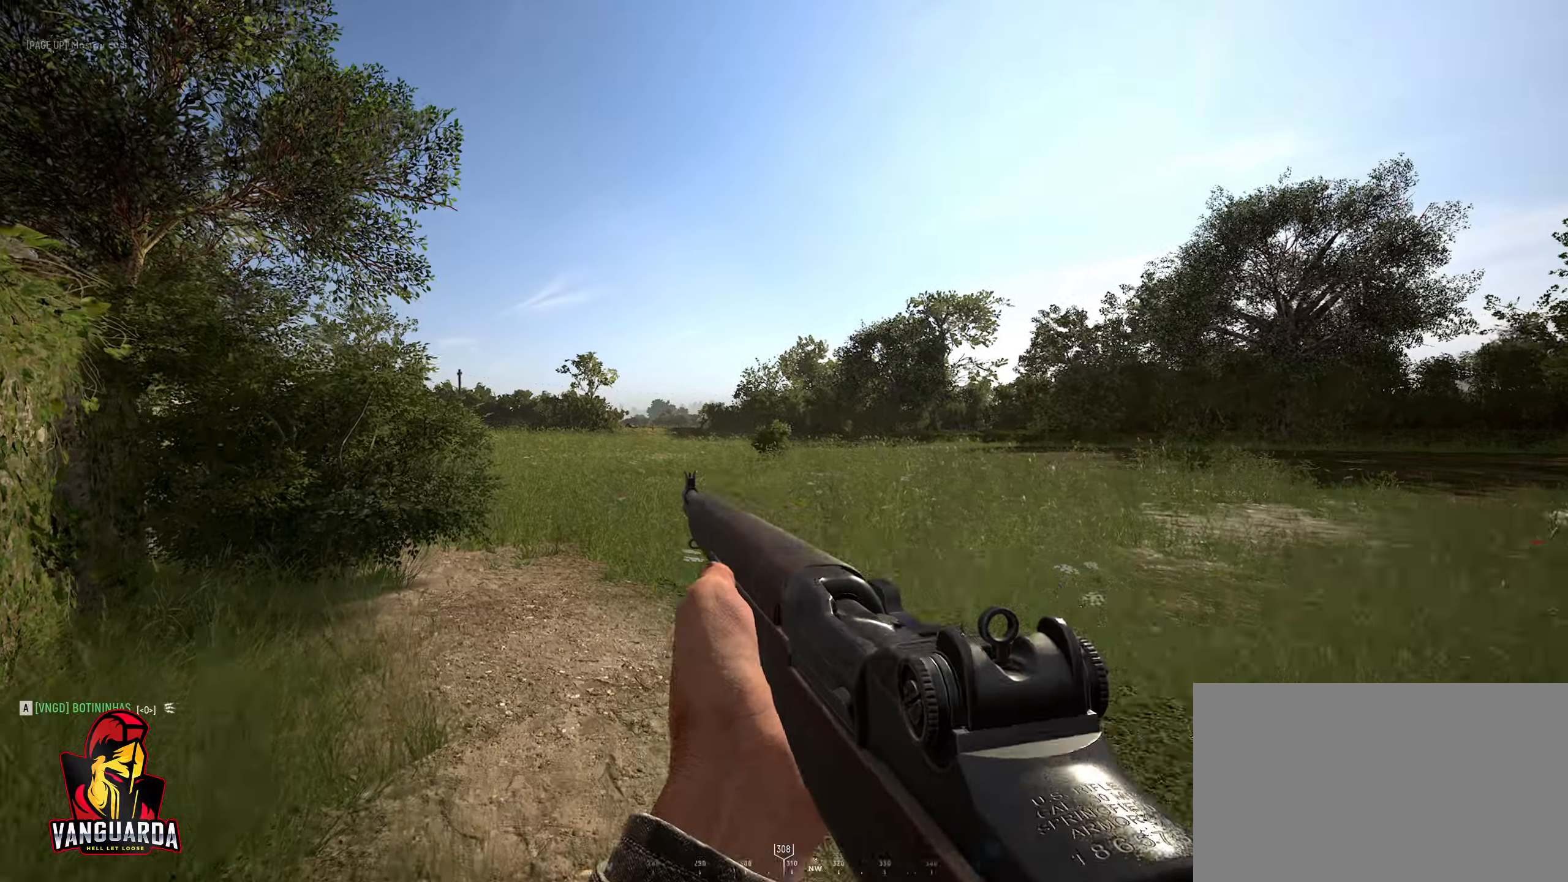
{"keys": ["a", "w"], "mouse": [], "mouse_move": "still", "events": [[83, "shift", "up"]]}
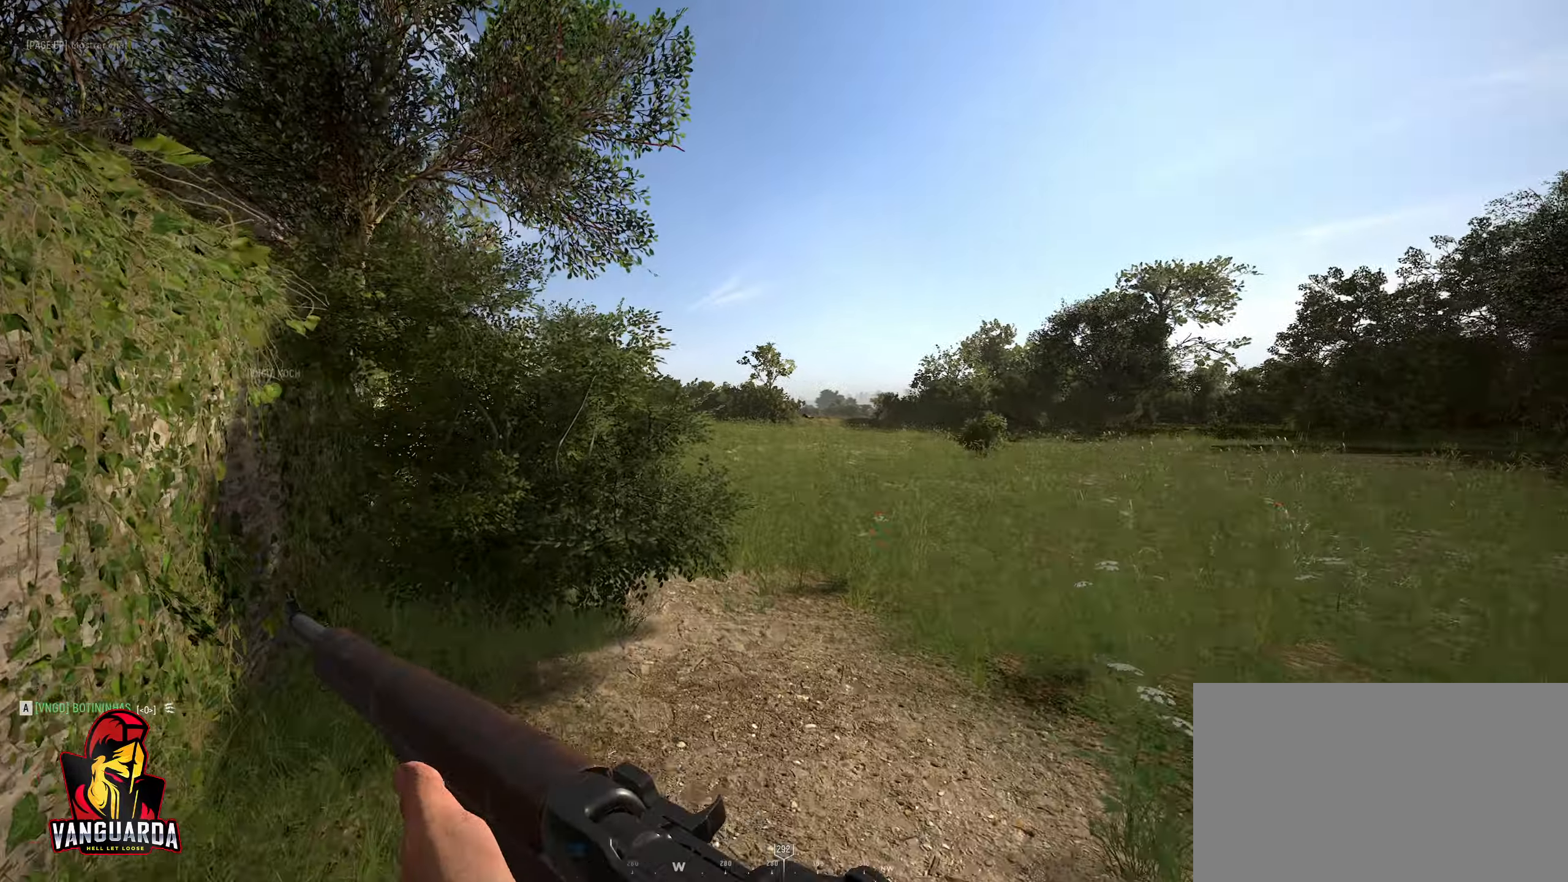
{"keys": ["w"], "mouse": [], "mouse_move": "still", "events": [[100, "a", "up"]]}
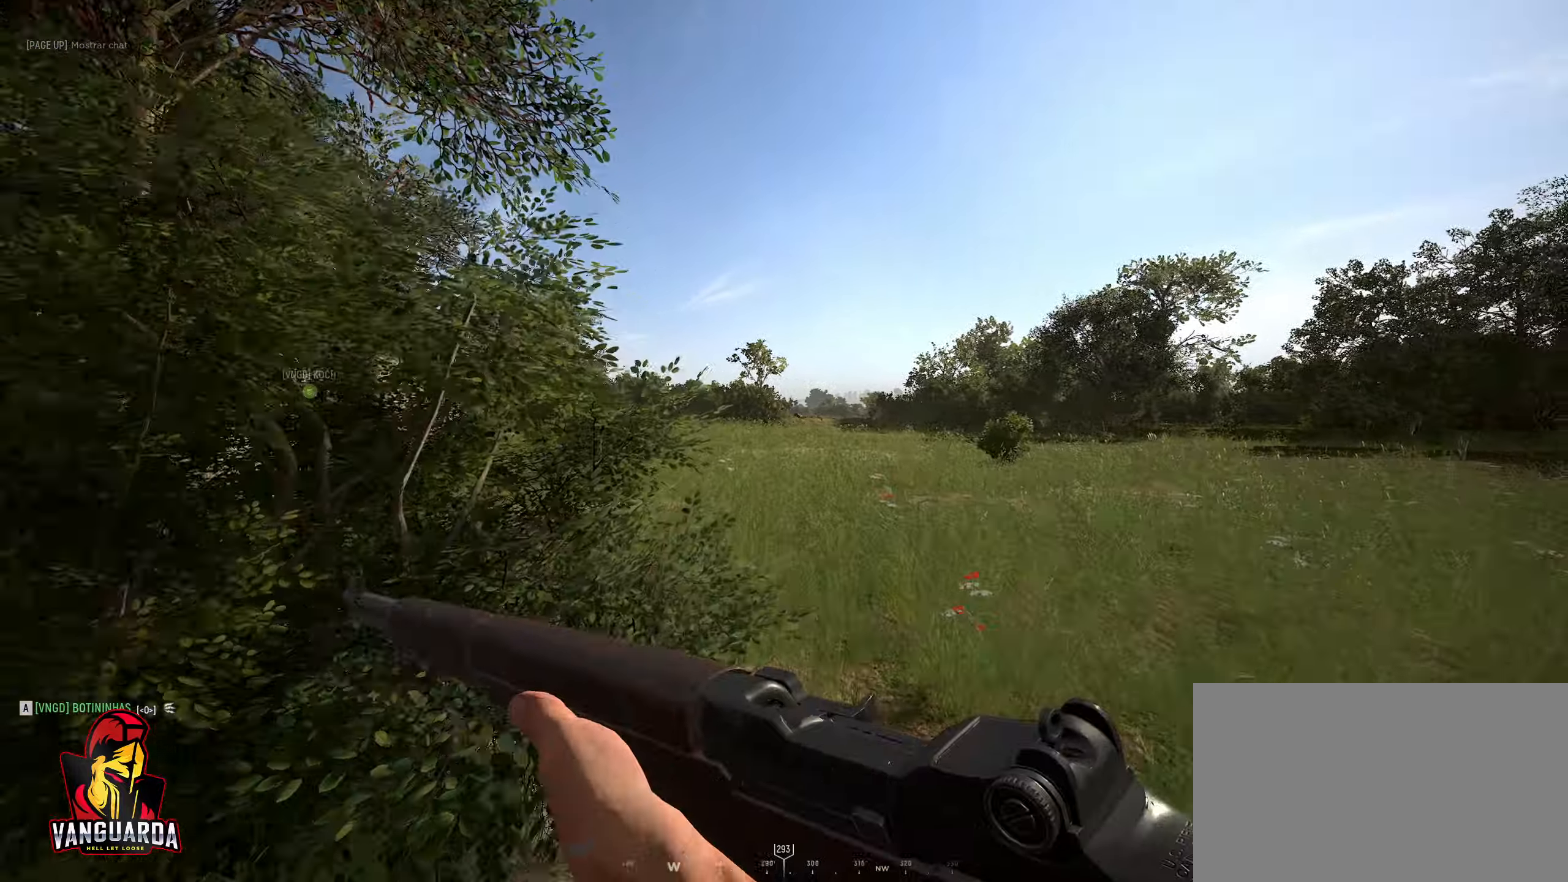
{"keys": ["c", "w"], "mouse": ["right"], "mouse_move": "up-left", "events": [[17, "mouse_right", "down"], [167, "d", "down"], [200, "d", "up"], [250, "a", "down"], [400, "a", "up"], [400, "c", "down"]]}
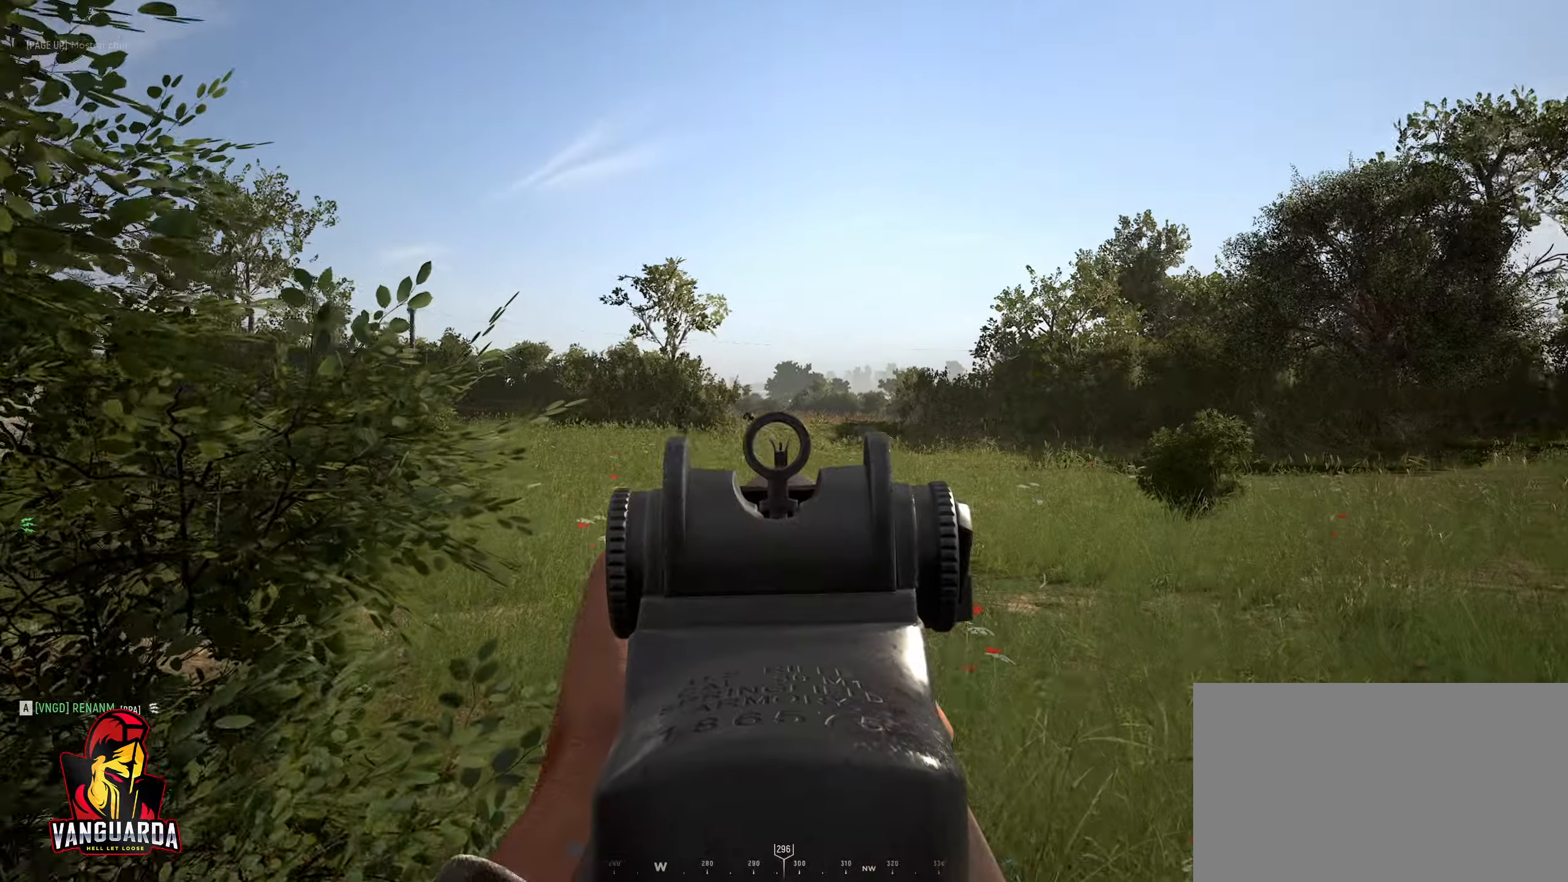
{"keys": ["c", "w"], "mouse": ["right"], "mouse_move": "still", "events": [[117, "mouse_wheel", "down"], [217, "mouse_wheel", "up"]]}
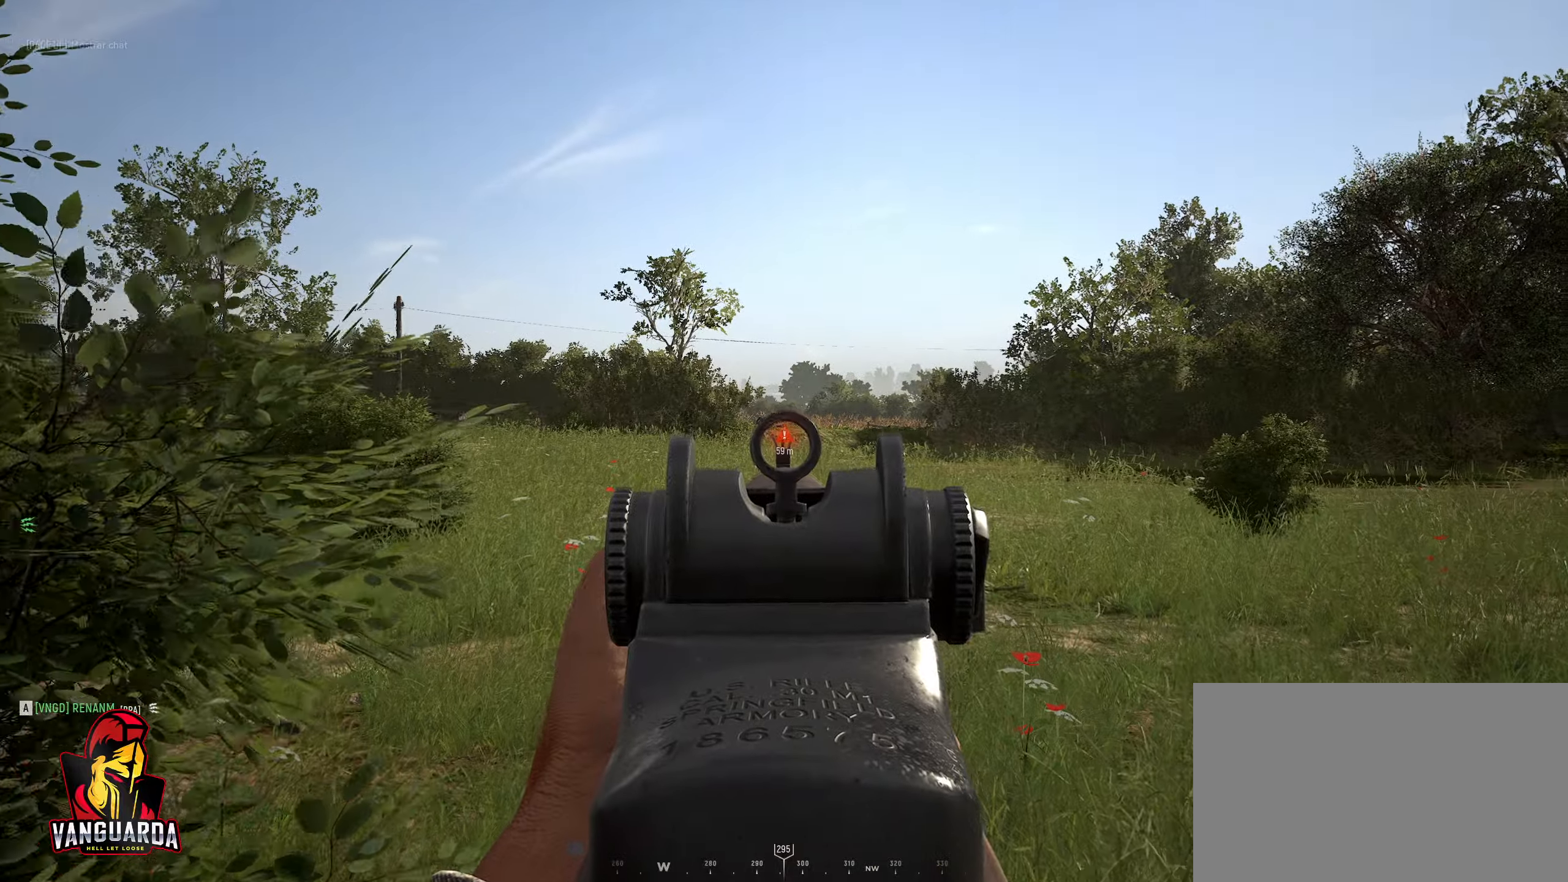
{"keys": ["c", "w"], "mouse": [], "mouse_move": "left", "events": [[150, "mouse_wheel", "down"], [233, "mouse_wheel", "up"], [417, "mouse_right", "up"]]}
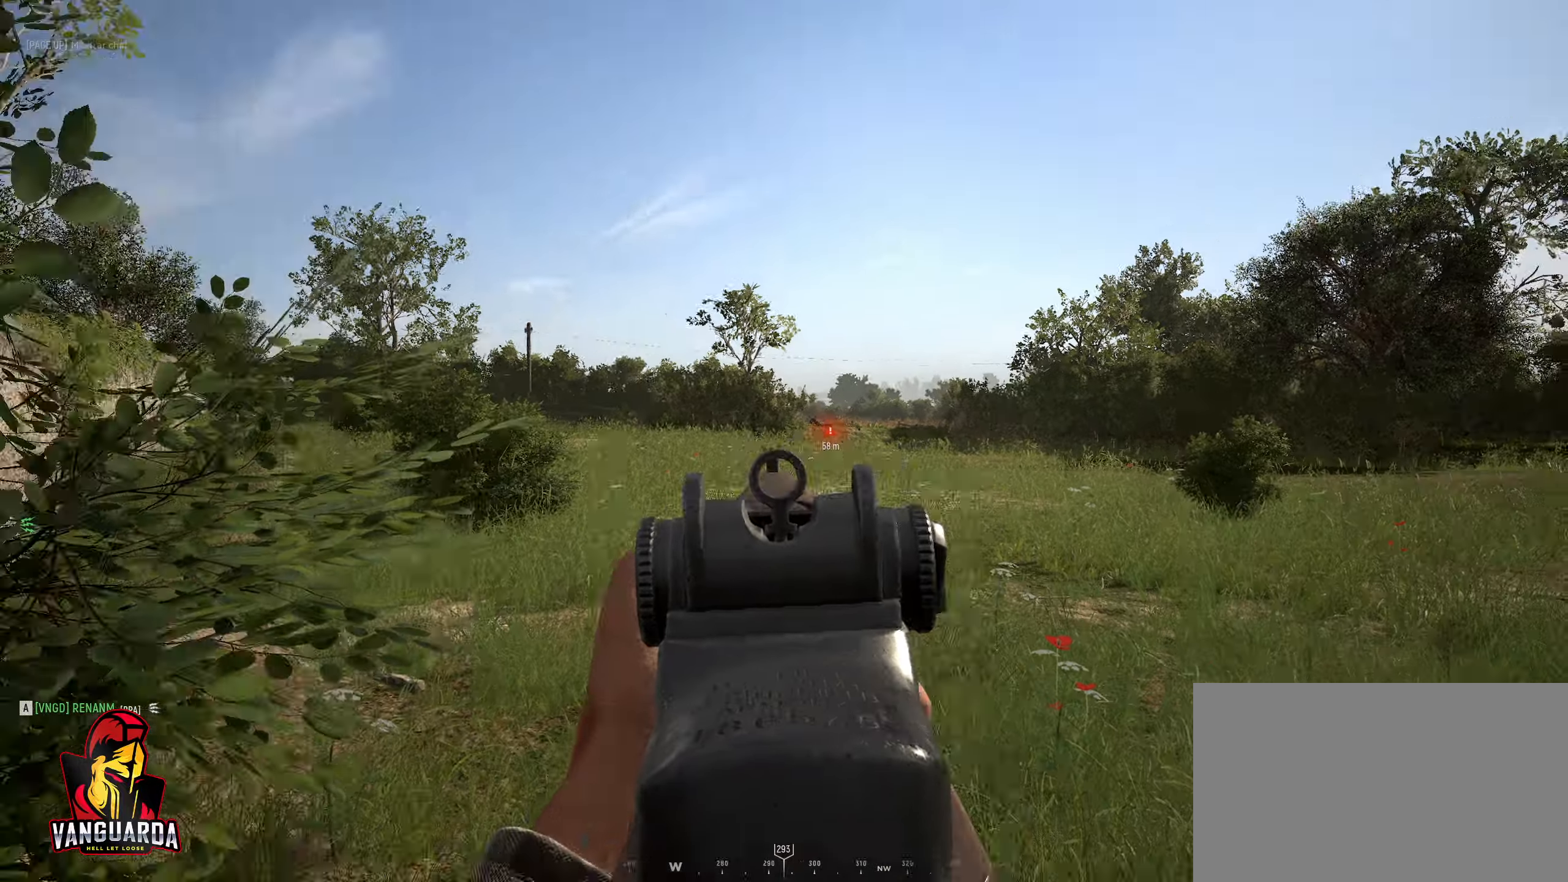
{"keys": ["d", "w"], "mouse": ["right"], "mouse_move": "still", "events": [[117, "mouse_right", "down"], [150, "a", "down"], [200, "c", "up"], [400, "a", "up"], [433, "d", "down"]]}
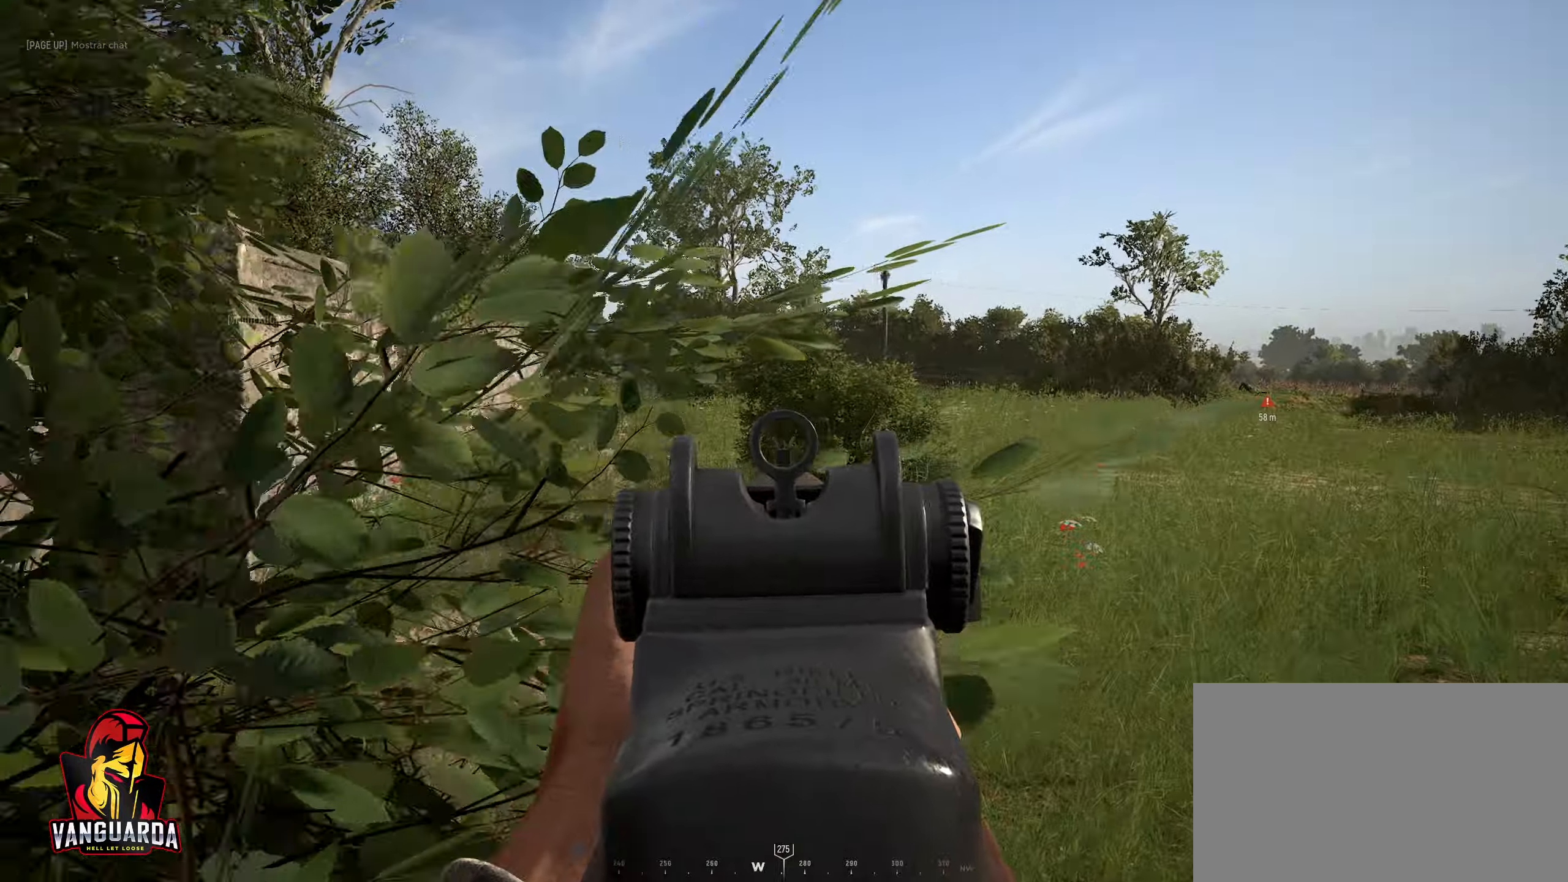
{"keys": ["w"], "mouse": ["right"], "mouse_move": "still", "events": [[217, "d", "up"], [267, "a", "down"], [450, "a", "up"]]}
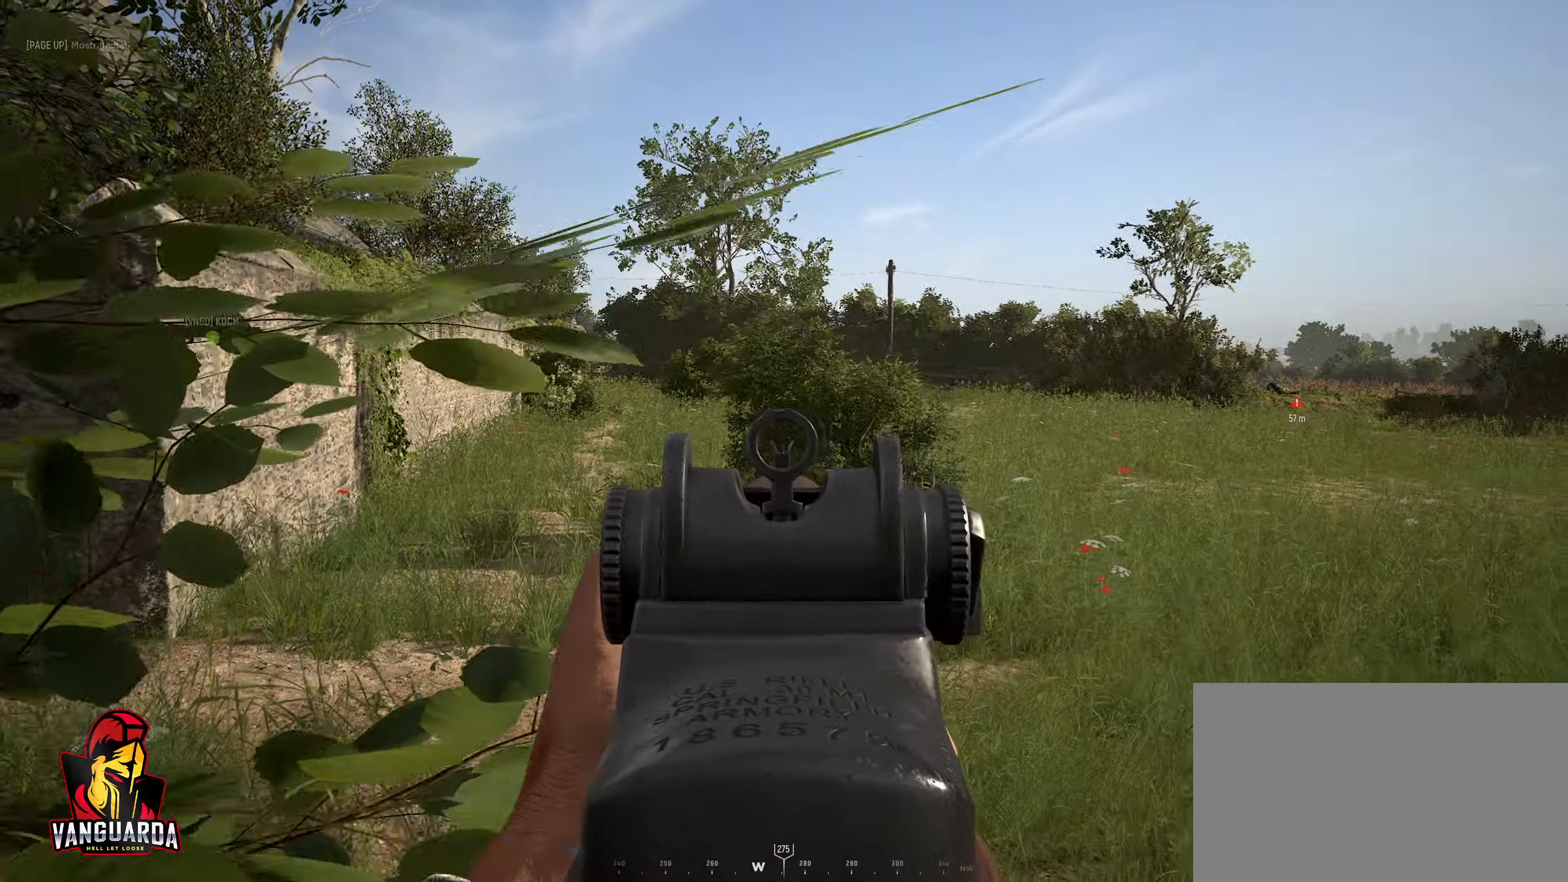
{"keys": [], "mouse": ["right"], "mouse_move": "up-right", "events": [[183, "a", "down"], [183, "mouse_right", "up"], [283, "d", "down"], [283, "mouse_right", "down"], [333, "a", "up"], [417, "w", "up"], [467, "d", "up"]]}
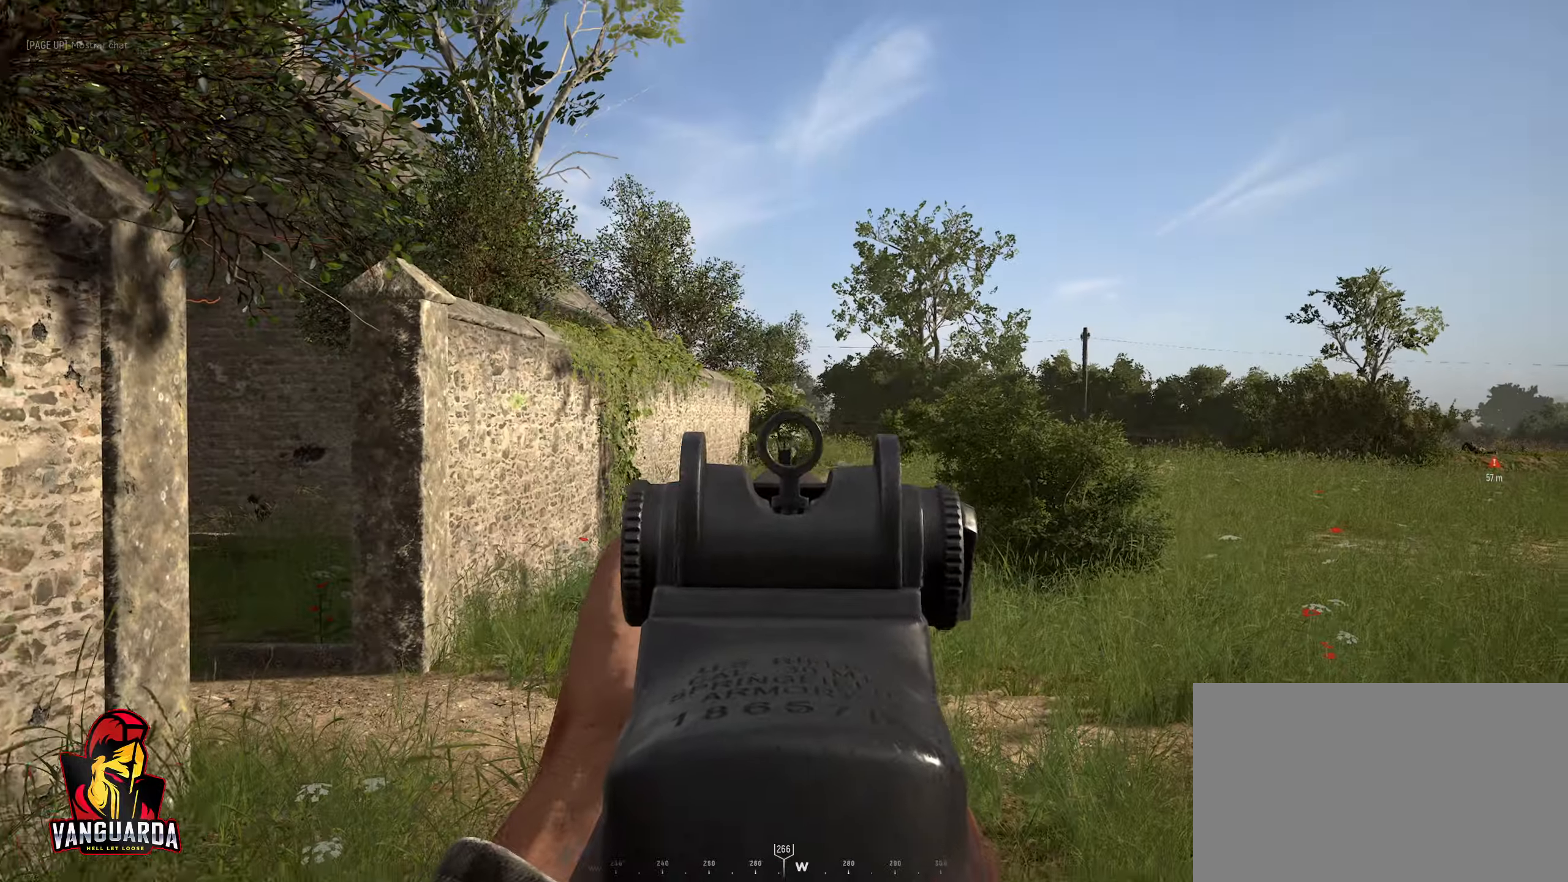
{"keys": ["shift"], "mouse": ["right"], "mouse_move": "right", "events": [[67, "shift", "down"]]}
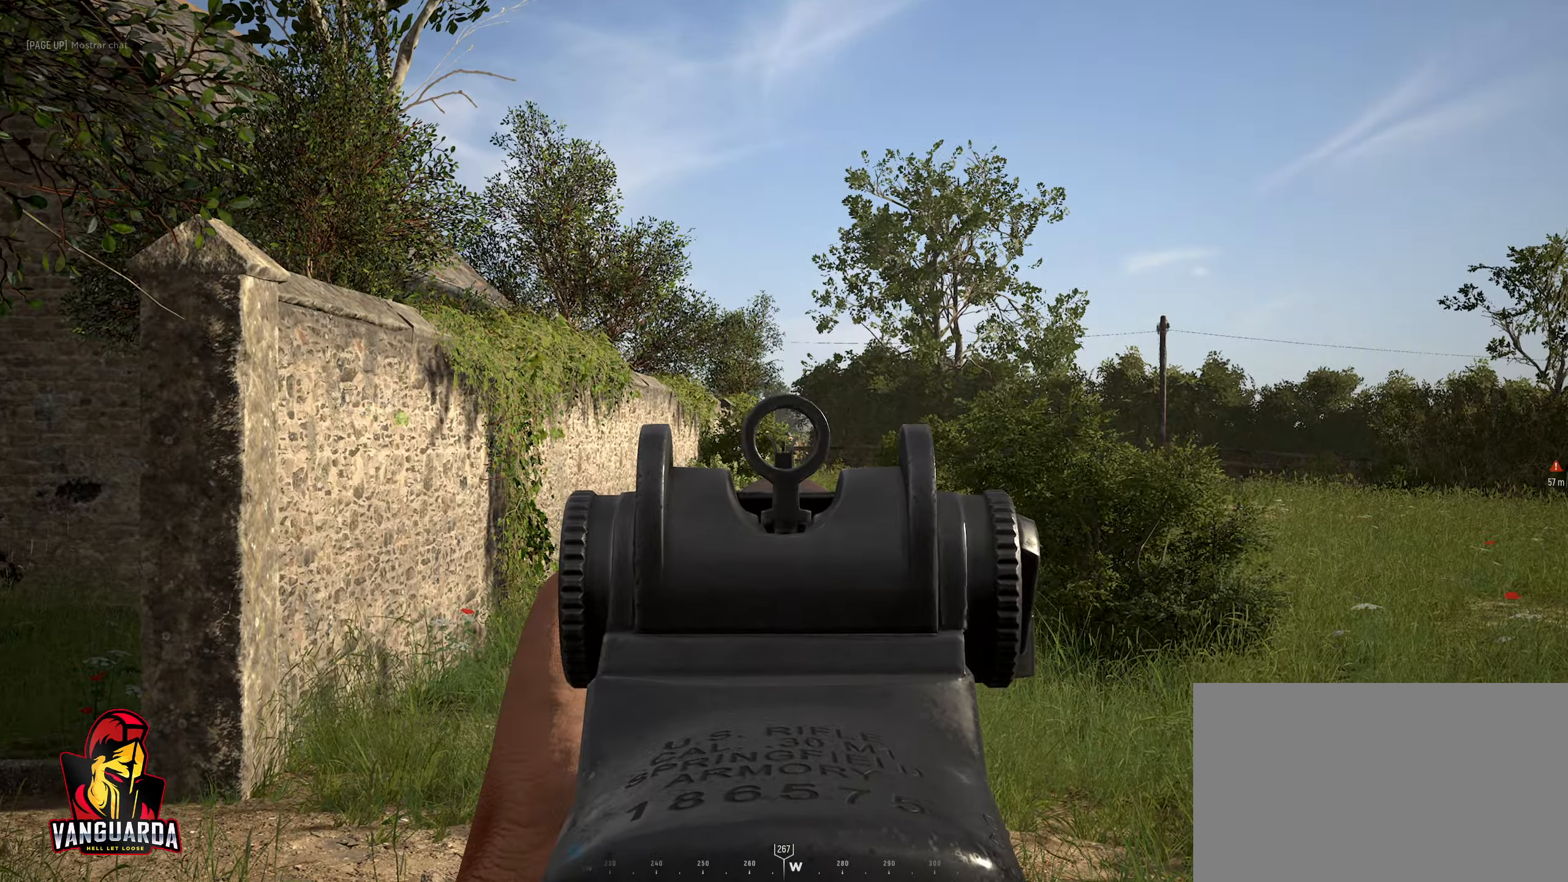
{"keys": ["a", "shift", "w"], "mouse": ["right"], "mouse_move": "down-right", "events": [[100, "mouse_left", "down"], [200, "a", "down"], [233, "mouse_left", "up"], [283, "mouse_right", "up"], [333, "w", "down"], [383, "mouse_right", "down"]]}
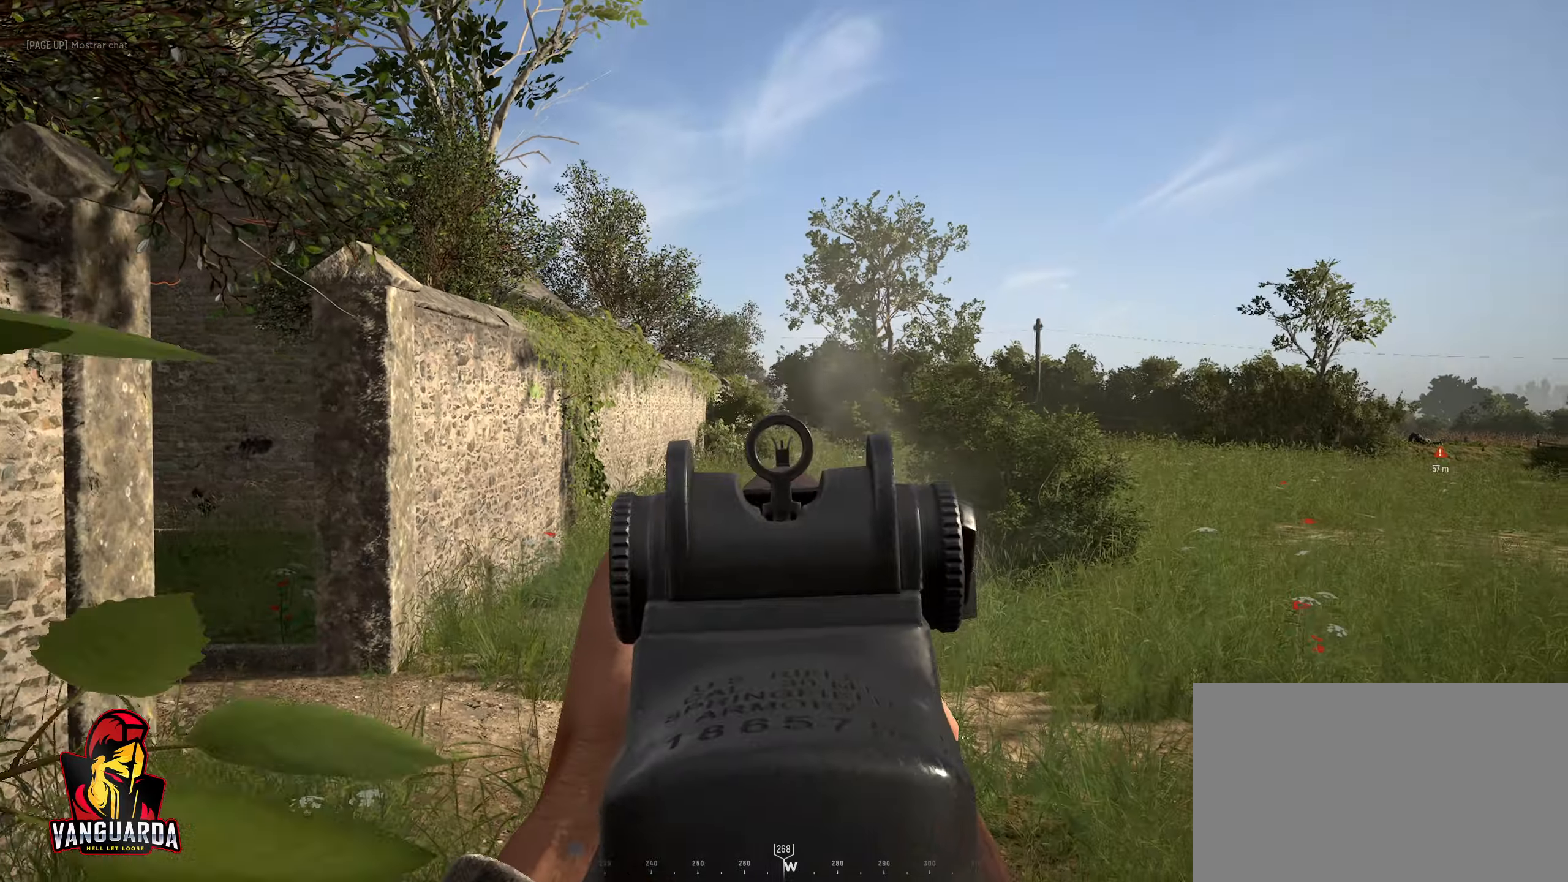
{"keys": ["a", "w"], "mouse": [], "mouse_move": "down", "events": [[116, "shift", "up"], [266, "mouse_left", "down"], [400, "mouse_left", "up"], [483, "mouse_right", "up"]]}
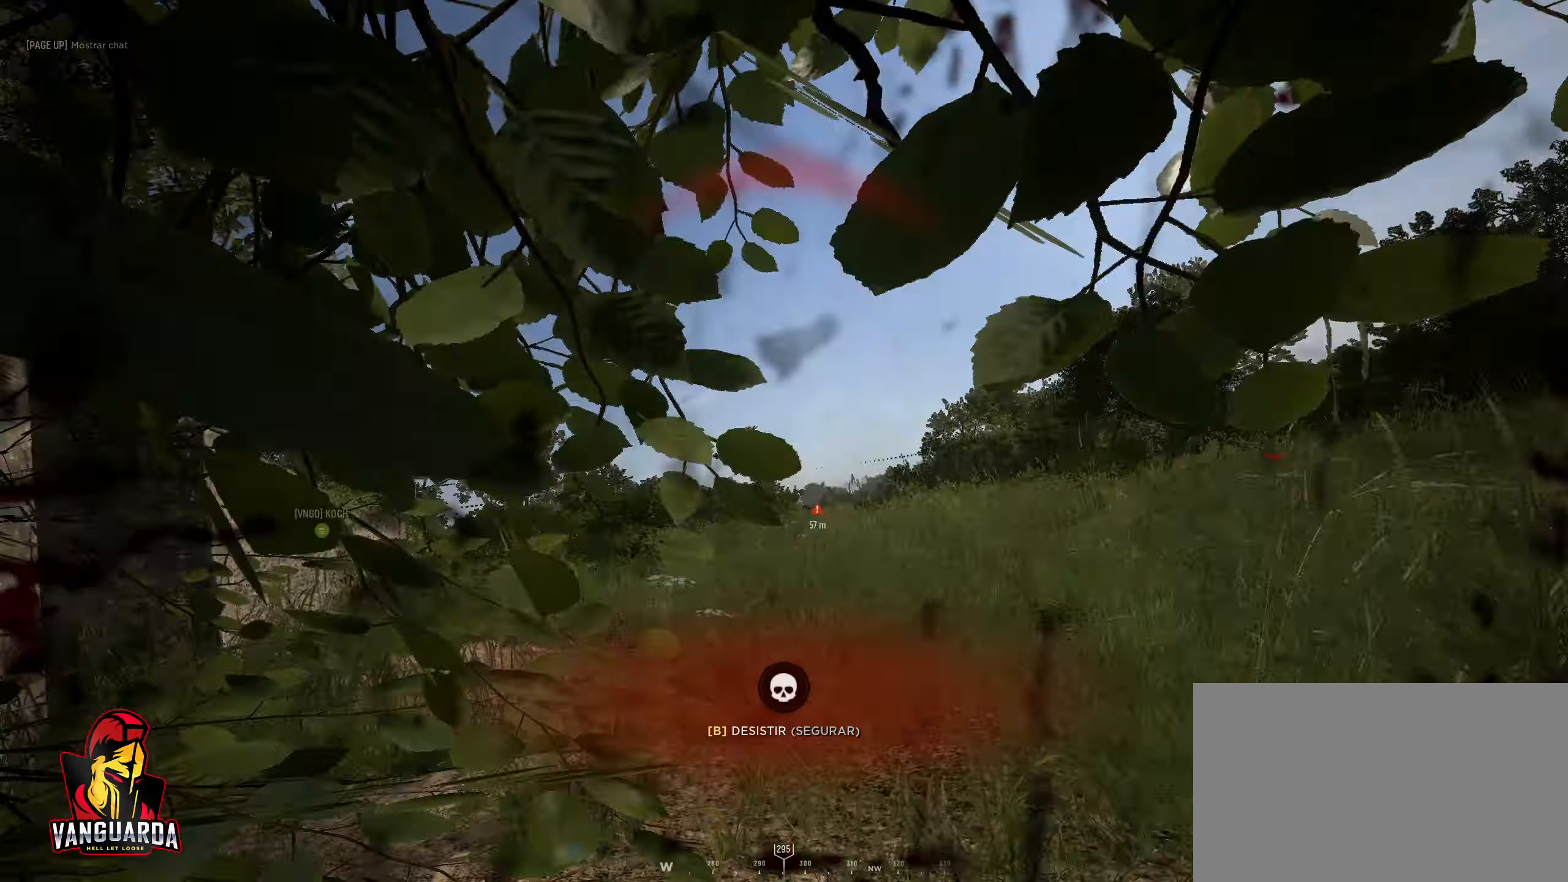
{"keys": [], "mouse": [], "mouse_move": "still", "events": [[133, "w", "up"], [183, "a", "up"]]}
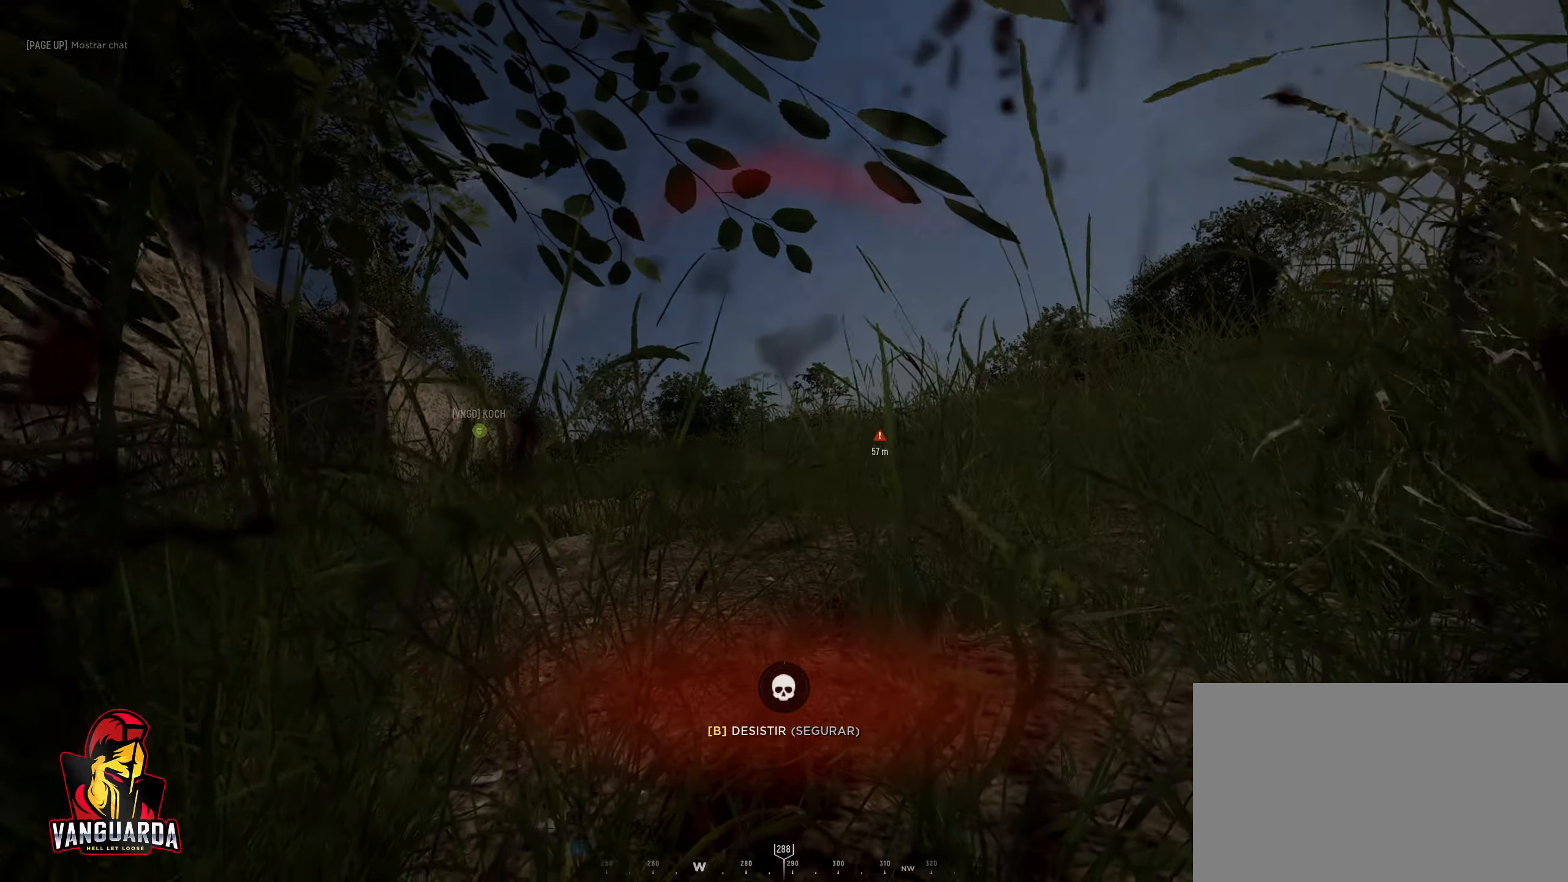
{"keys": [], "mouse": [], "mouse_move": "still", "events": []}
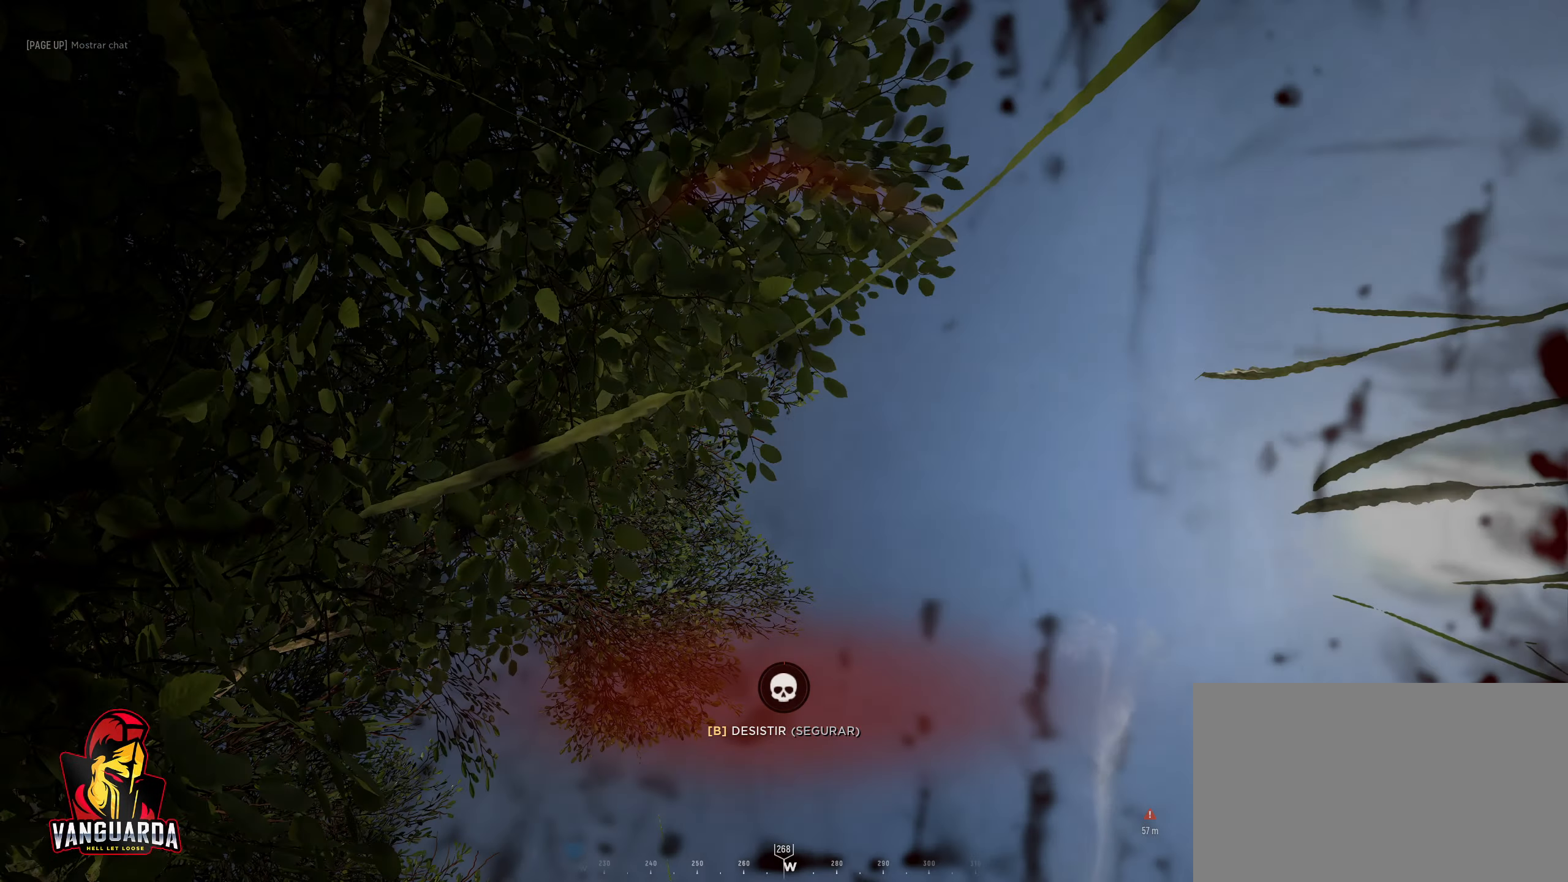
{"keys": ["c"], "mouse": [], "mouse_move": "still", "events": [[66, "c", "down"]]}
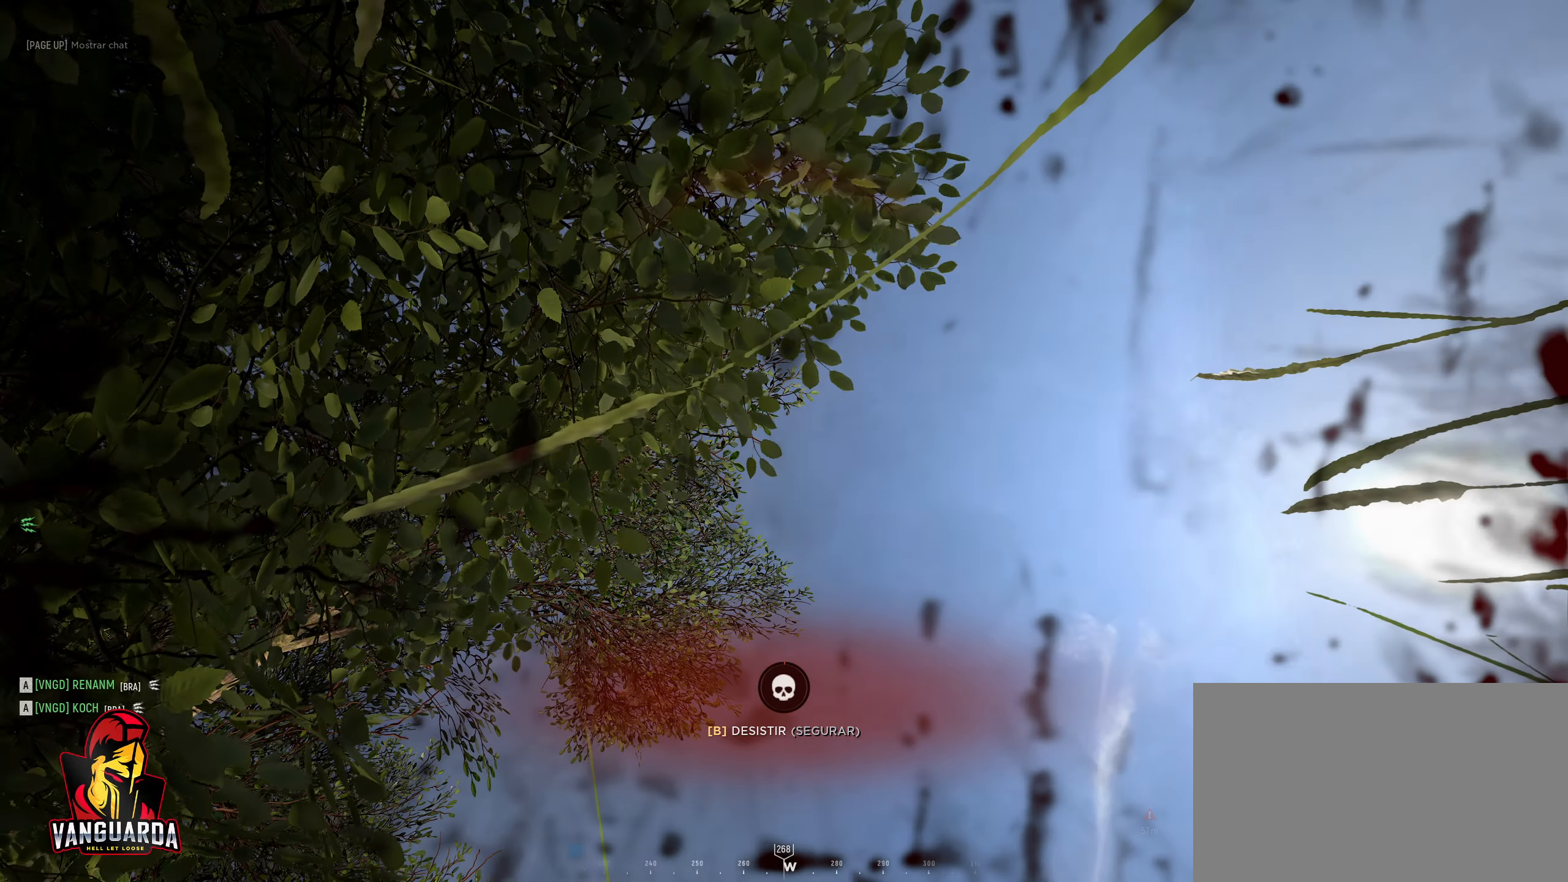
{"keys": ["c"], "mouse": [], "mouse_move": "up", "events": []}
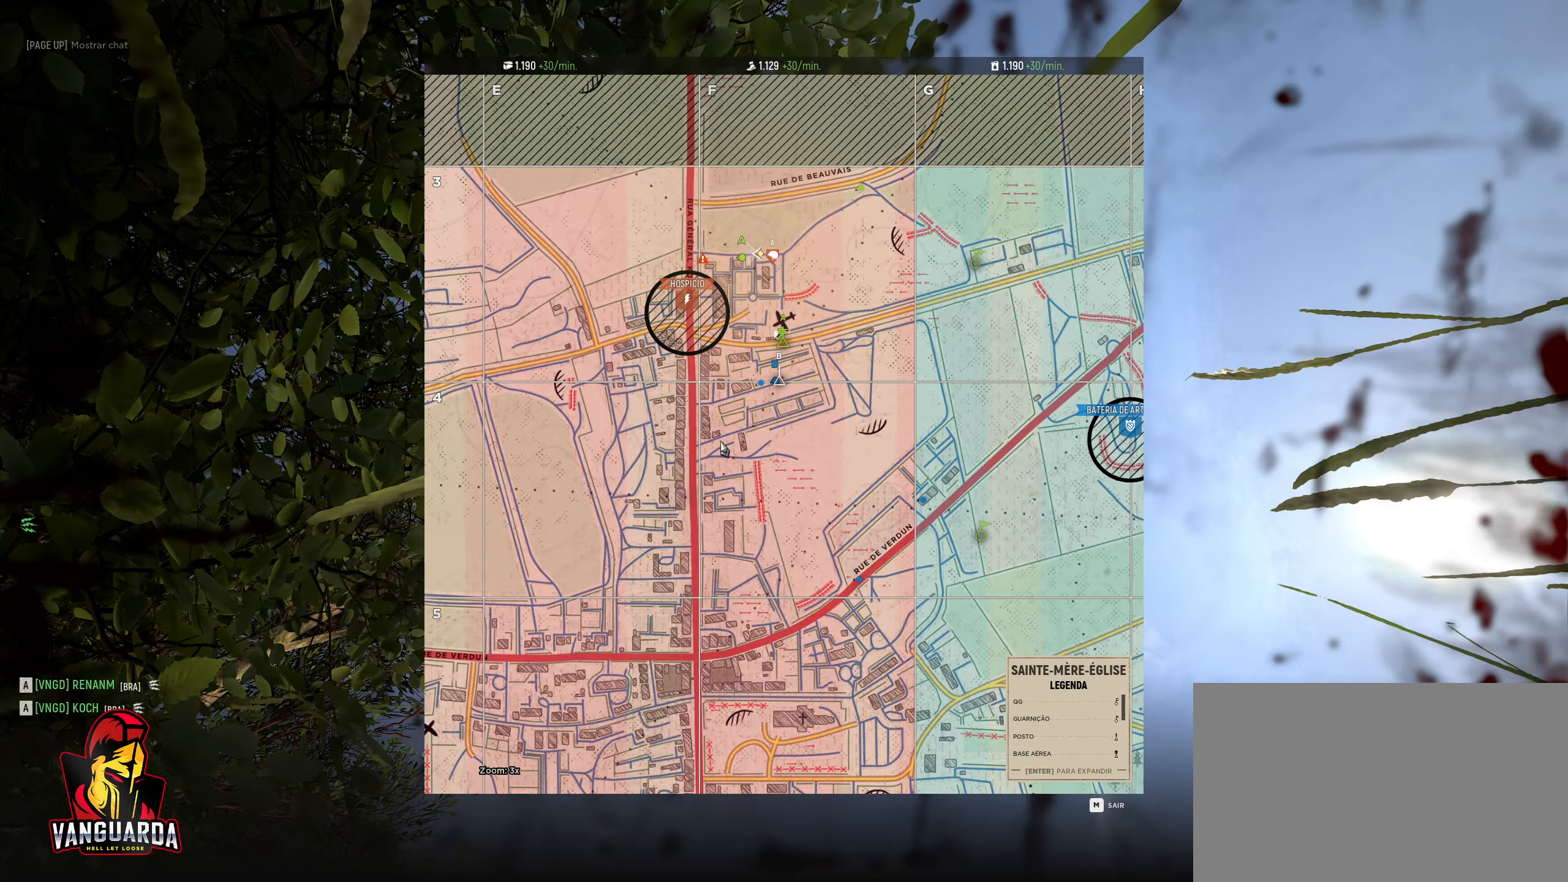
{"keys": [], "mouse": [], "mouse_move": "left", "events": [[333, "c", "up"]]}
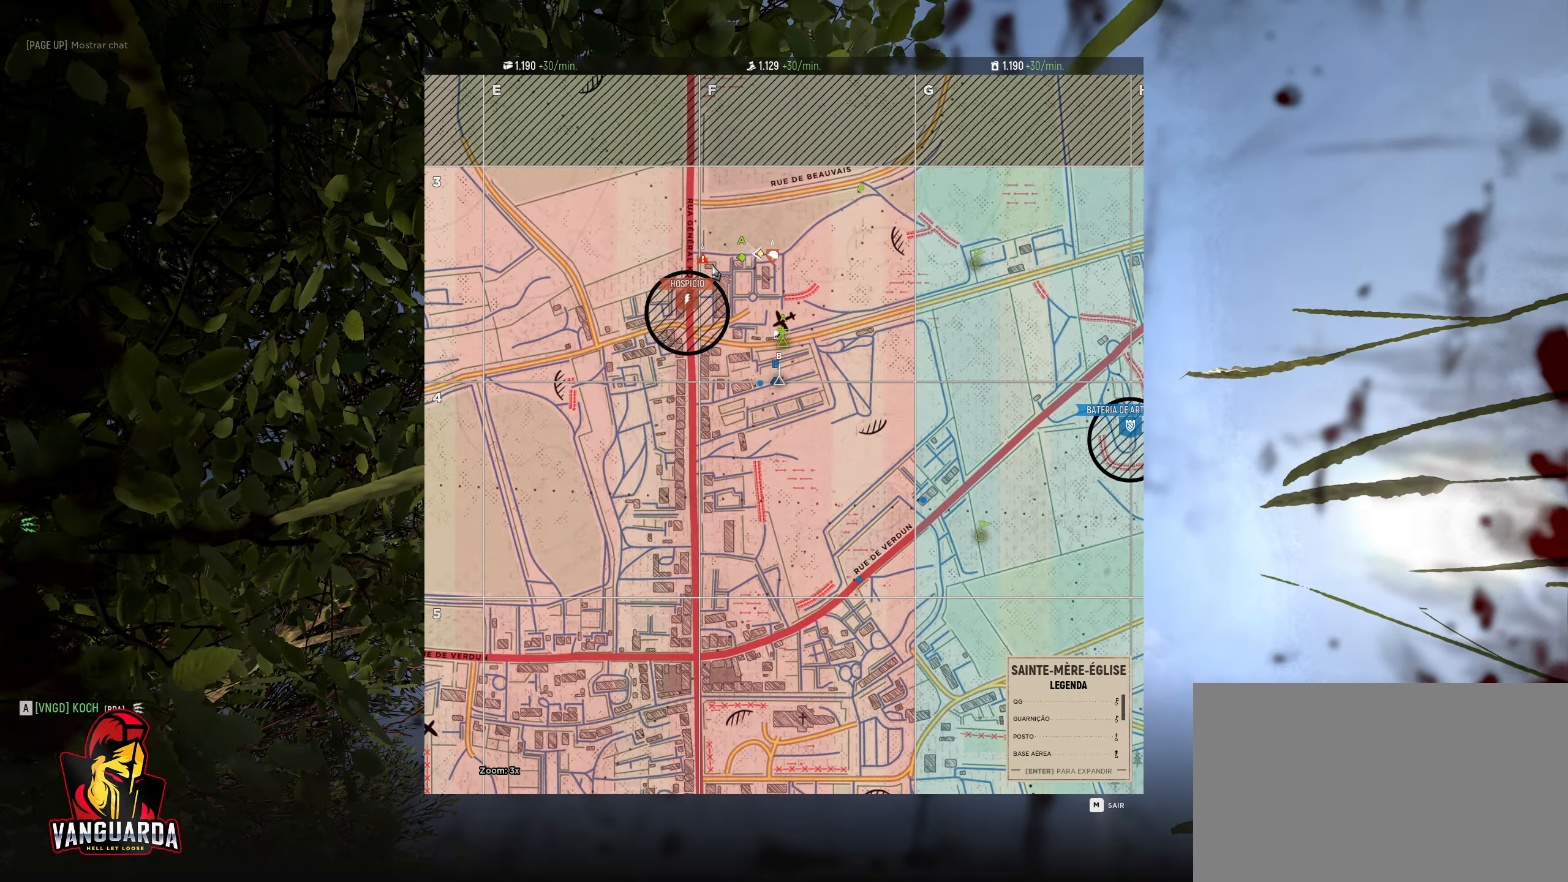
{"keys": ["c"], "mouse": [], "mouse_move": "still", "events": [[16, "c", "down"]]}
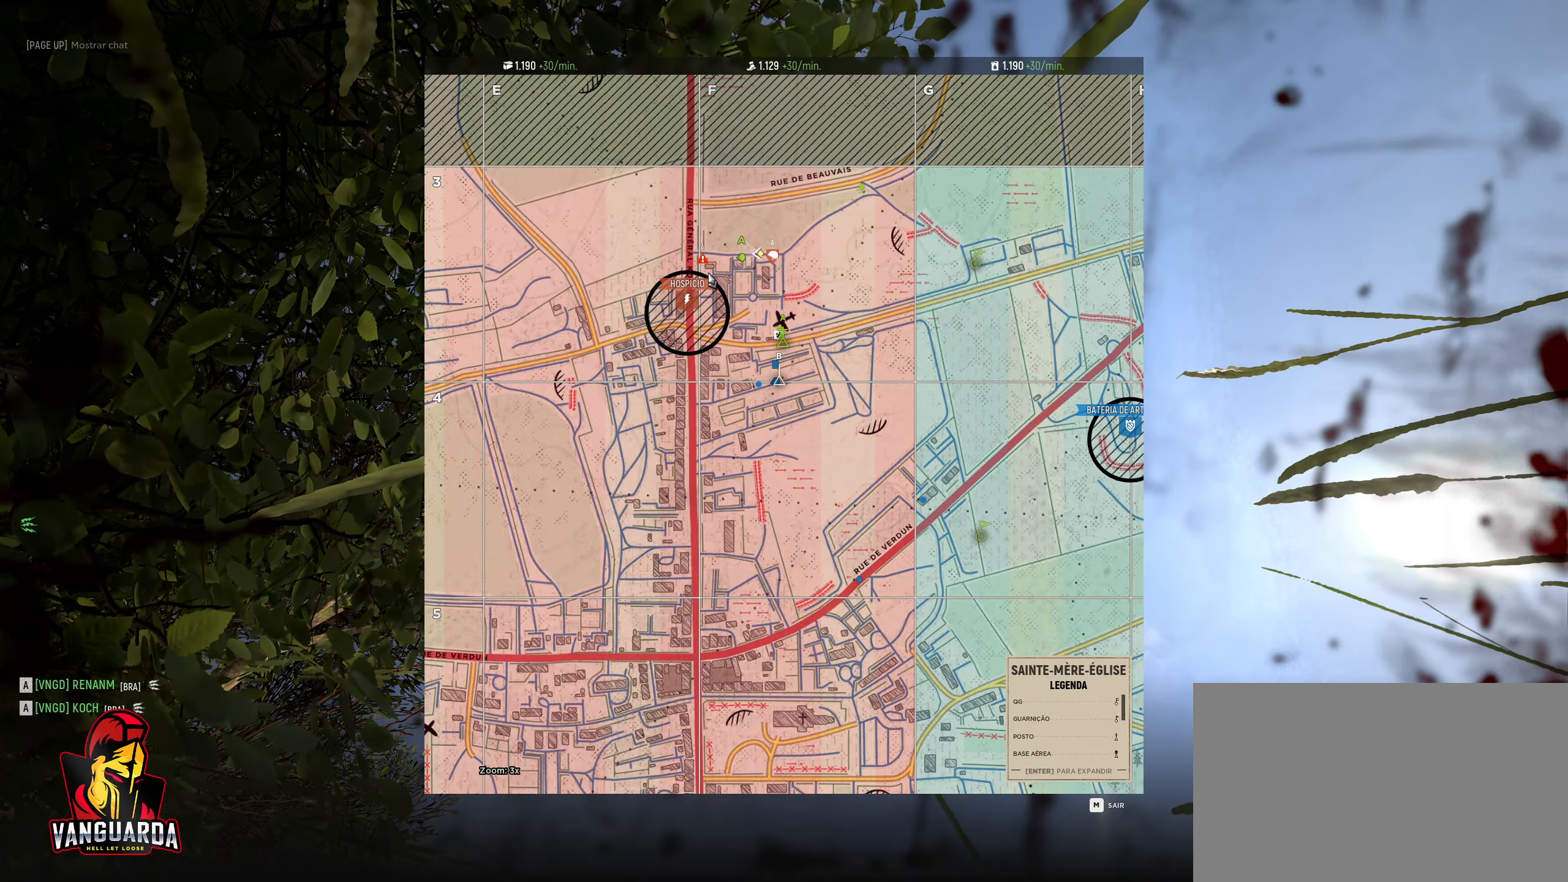
{"keys": ["c"], "mouse": [], "mouse_move": "still", "events": []}
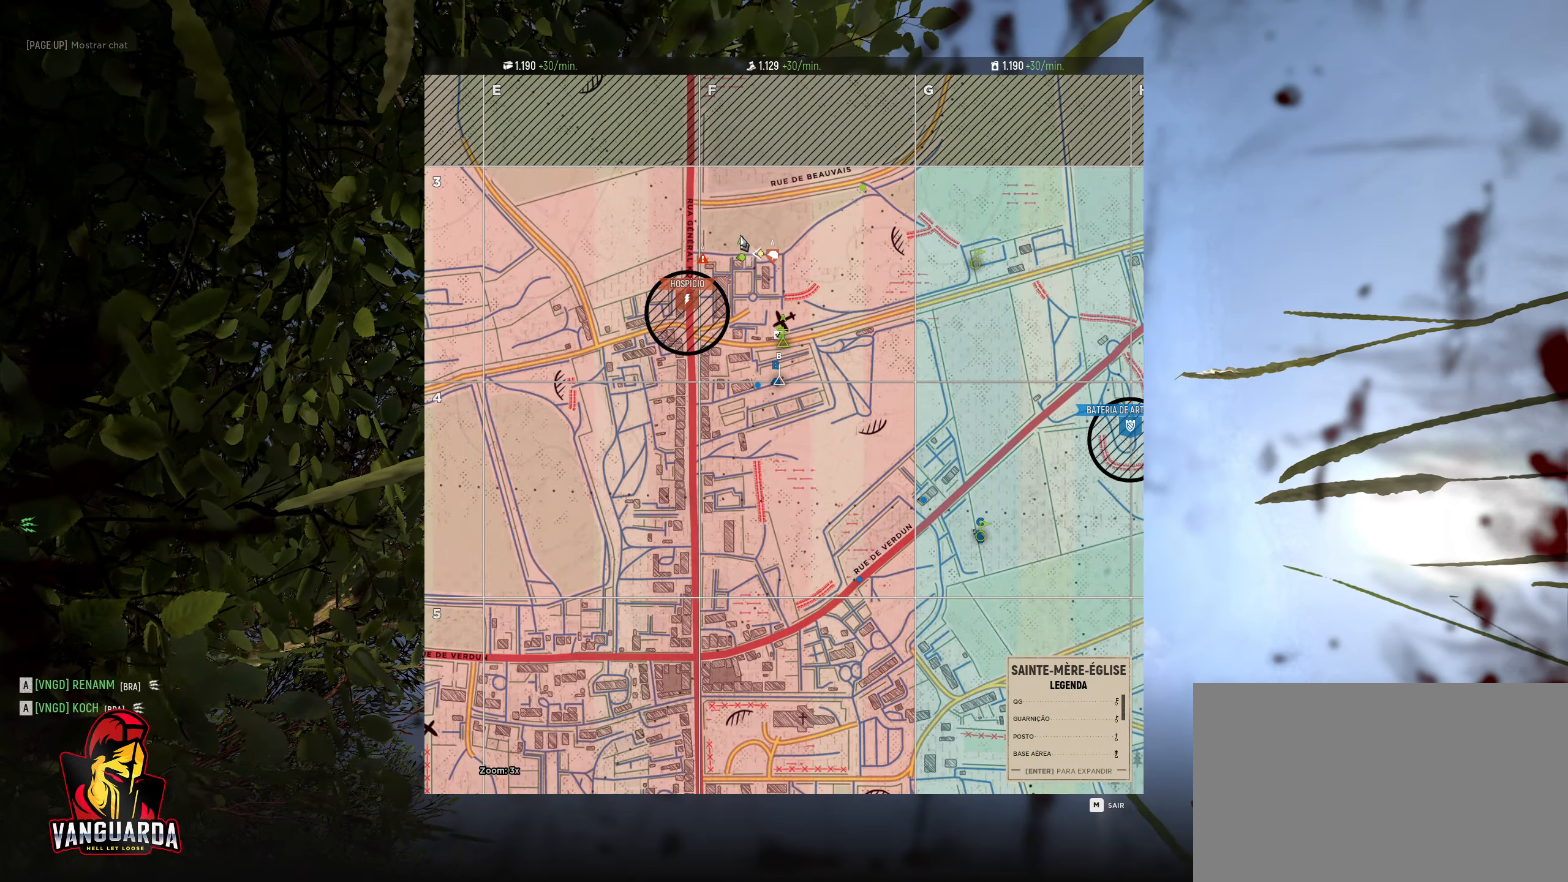
{"keys": [], "mouse": [], "mouse_move": "down", "events": [[100, "c", "up"]]}
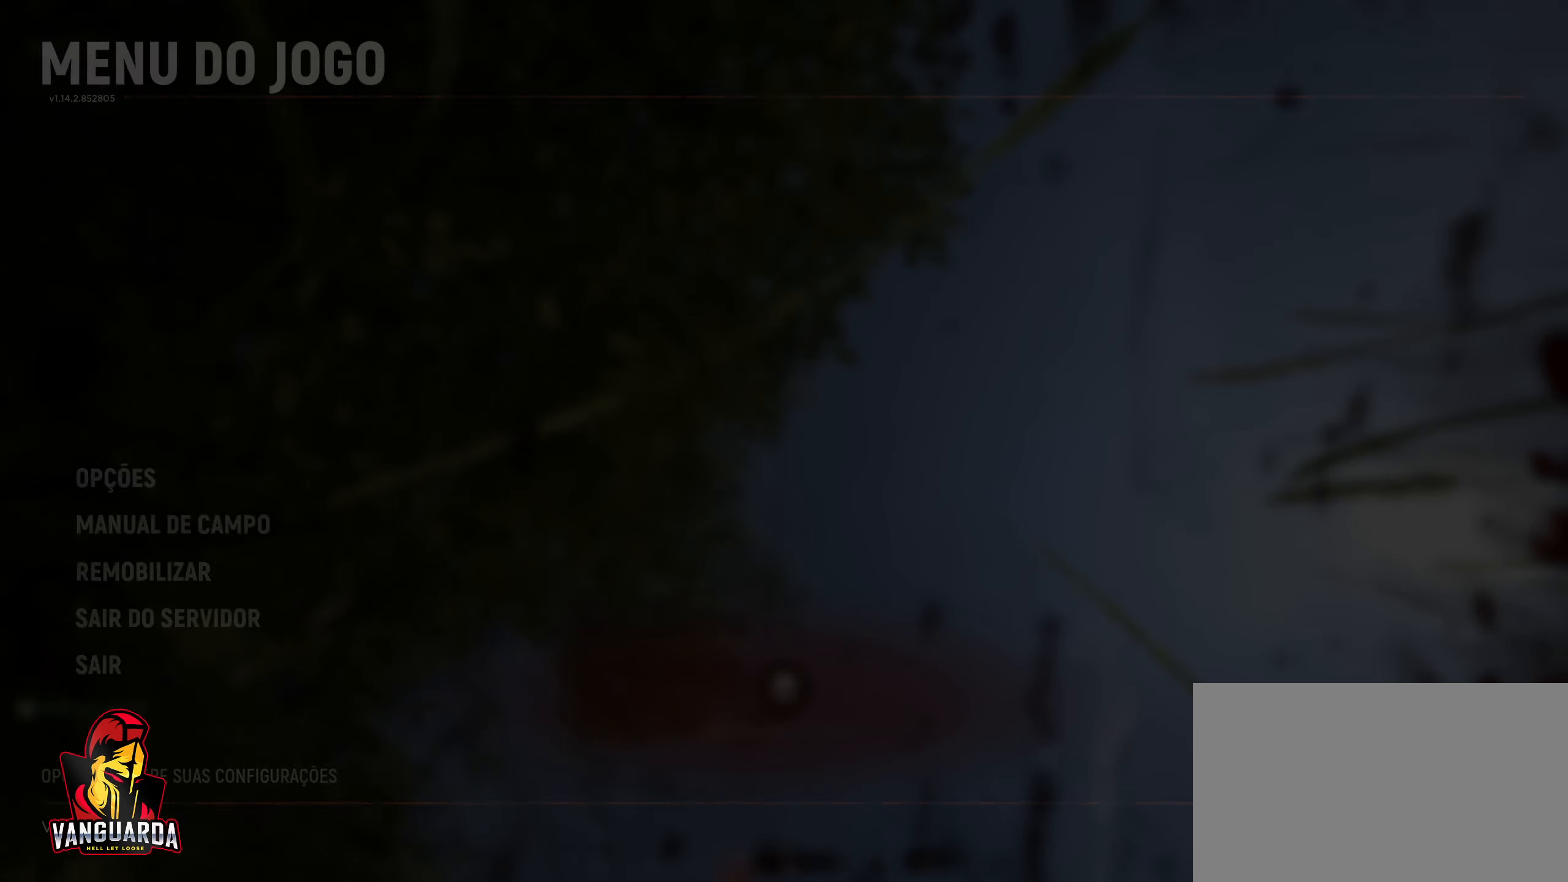
{"keys": [], "mouse": [], "mouse_move": "still", "events": []}
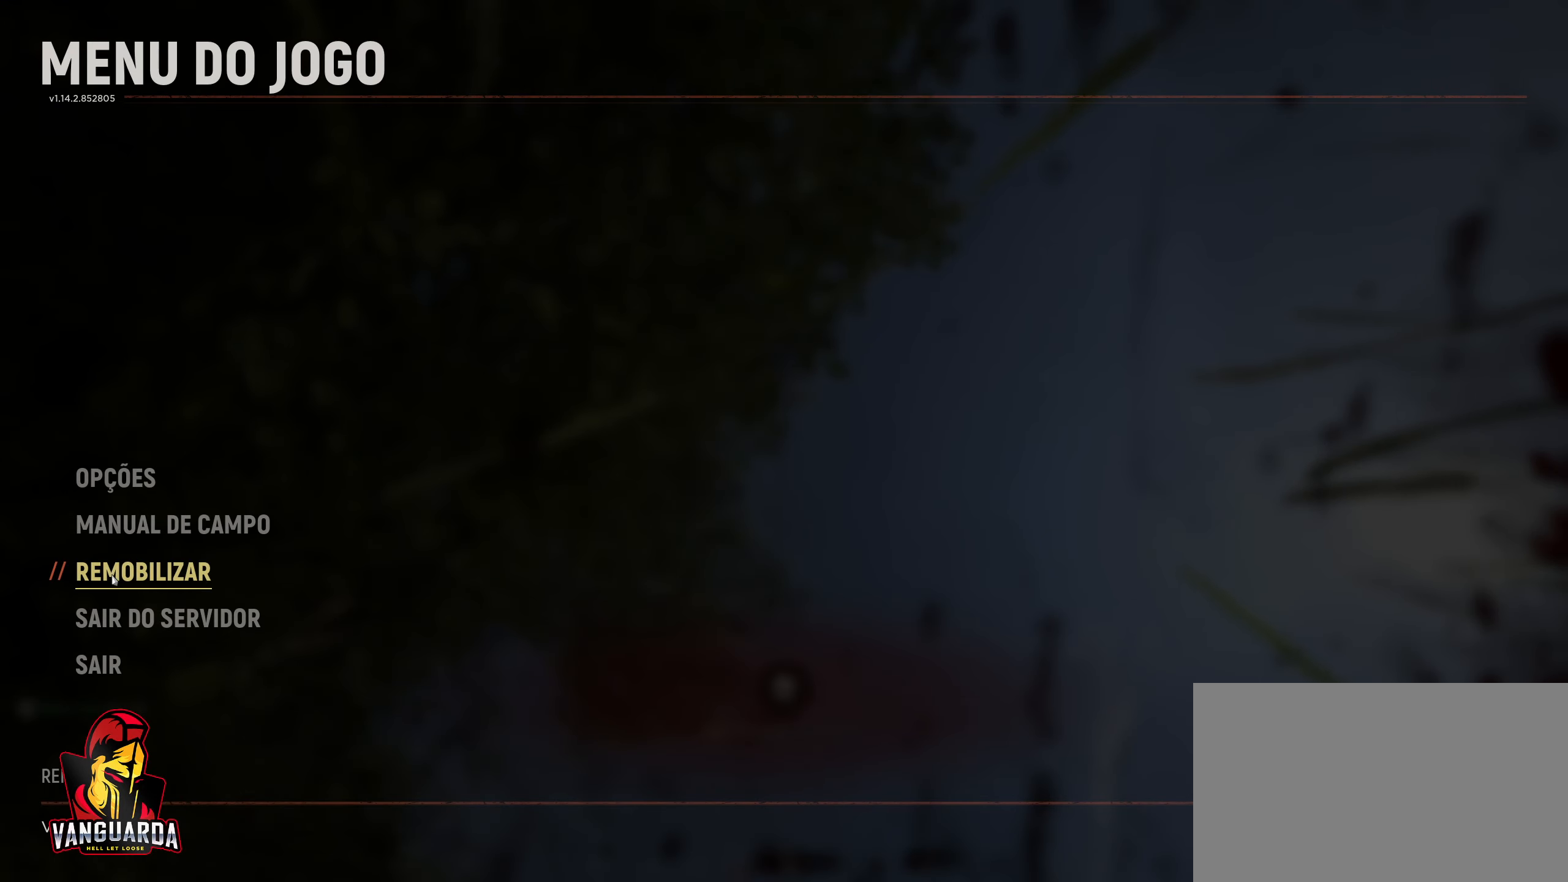
{"keys": [], "mouse": [], "mouse_move": "down-right", "events": [[33, "mouse_left", "down"], [133, "mouse_left", "up"]]}
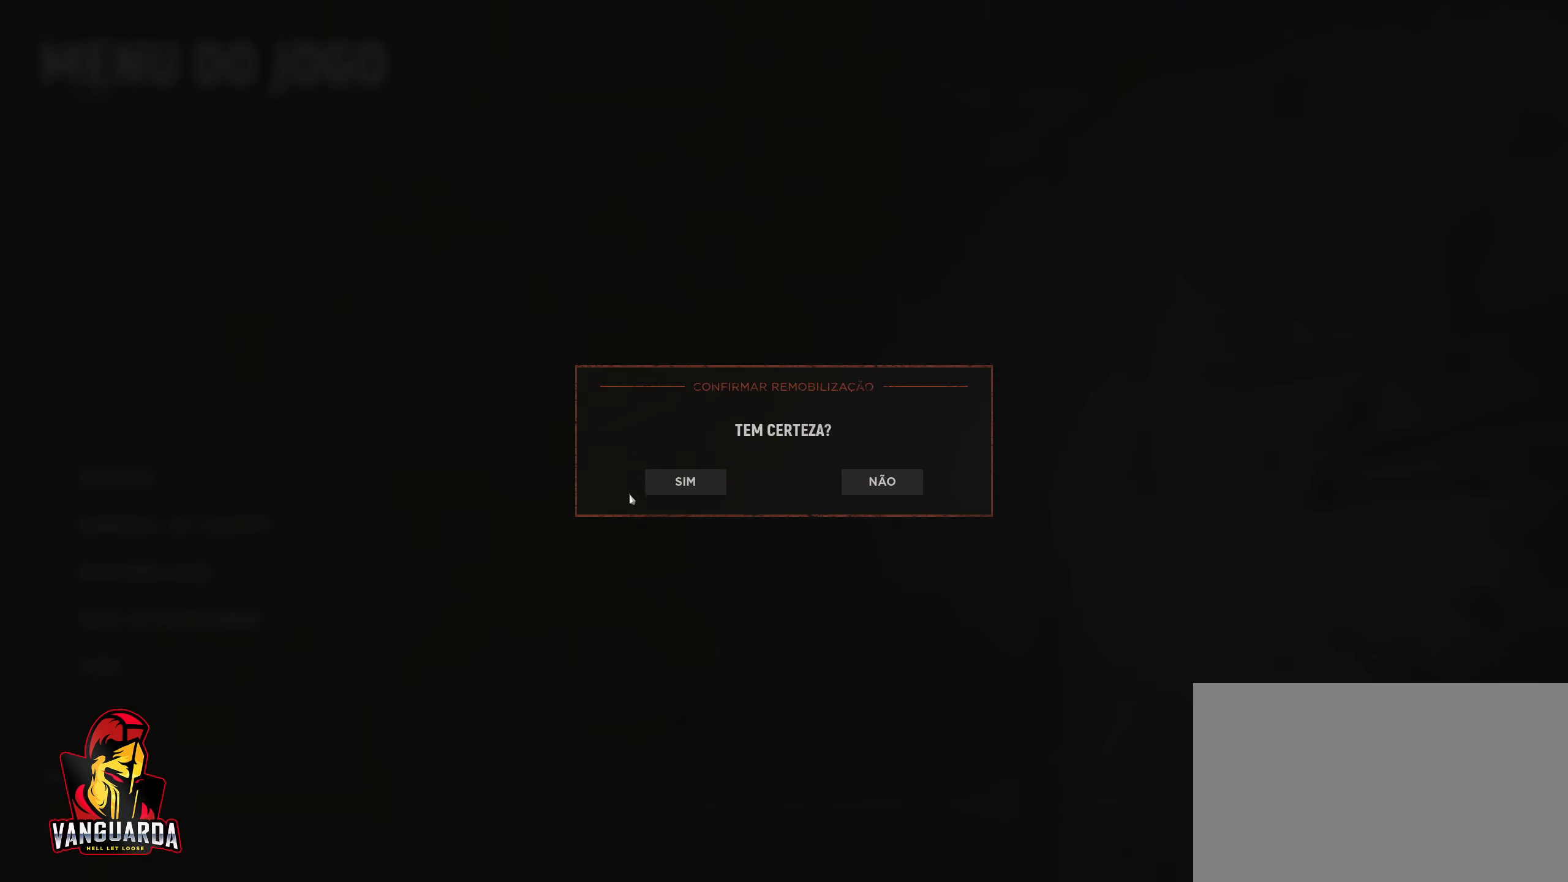
{"keys": [], "mouse": [], "mouse_move": "still", "events": [[183, "mouse_left", "down"], [283, "mouse_left", "up"]]}